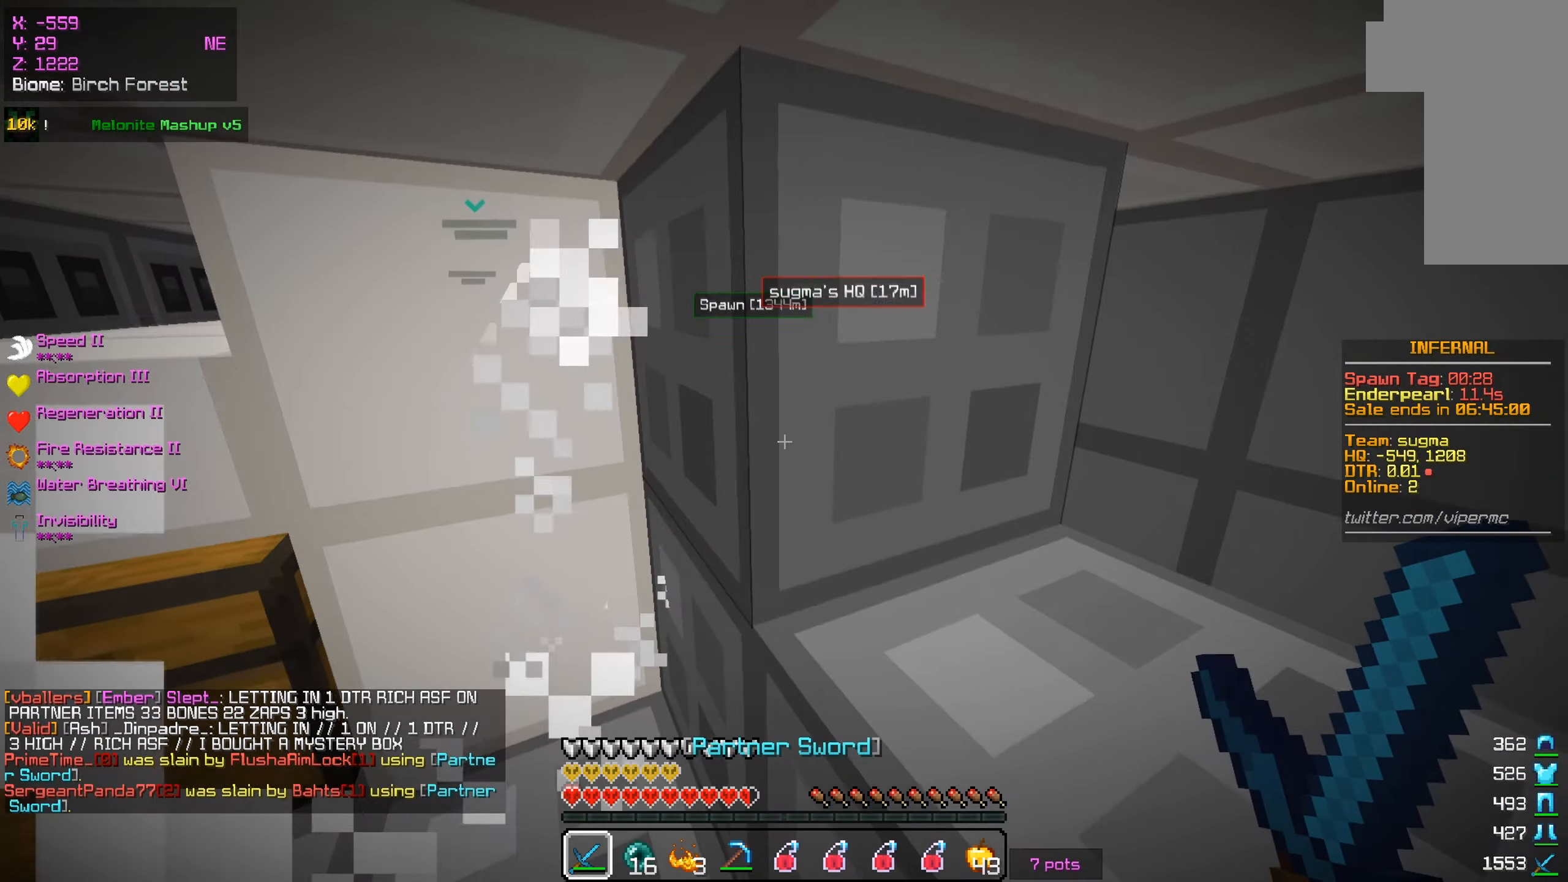
Gameplay with keyboard and mouse; each line is a JSON object with the keys and mouse buttons held at the frame after it. "events" lists presses ("down") and releases ("up") of "a", "d", "s", "w", "mouse_left" and "mouse_right" between this image and that frame as [ms after this image, input, new state], when the widget could be followed in between. "mouse_left", "mouse_right" = the "left", "right" buttons of the "mouse" list. No other keys are recorded. Fast repeated clicks can show as one long hold. Mouse movement is not recorded.
{"keys": [], "mouse": [], "events": []}
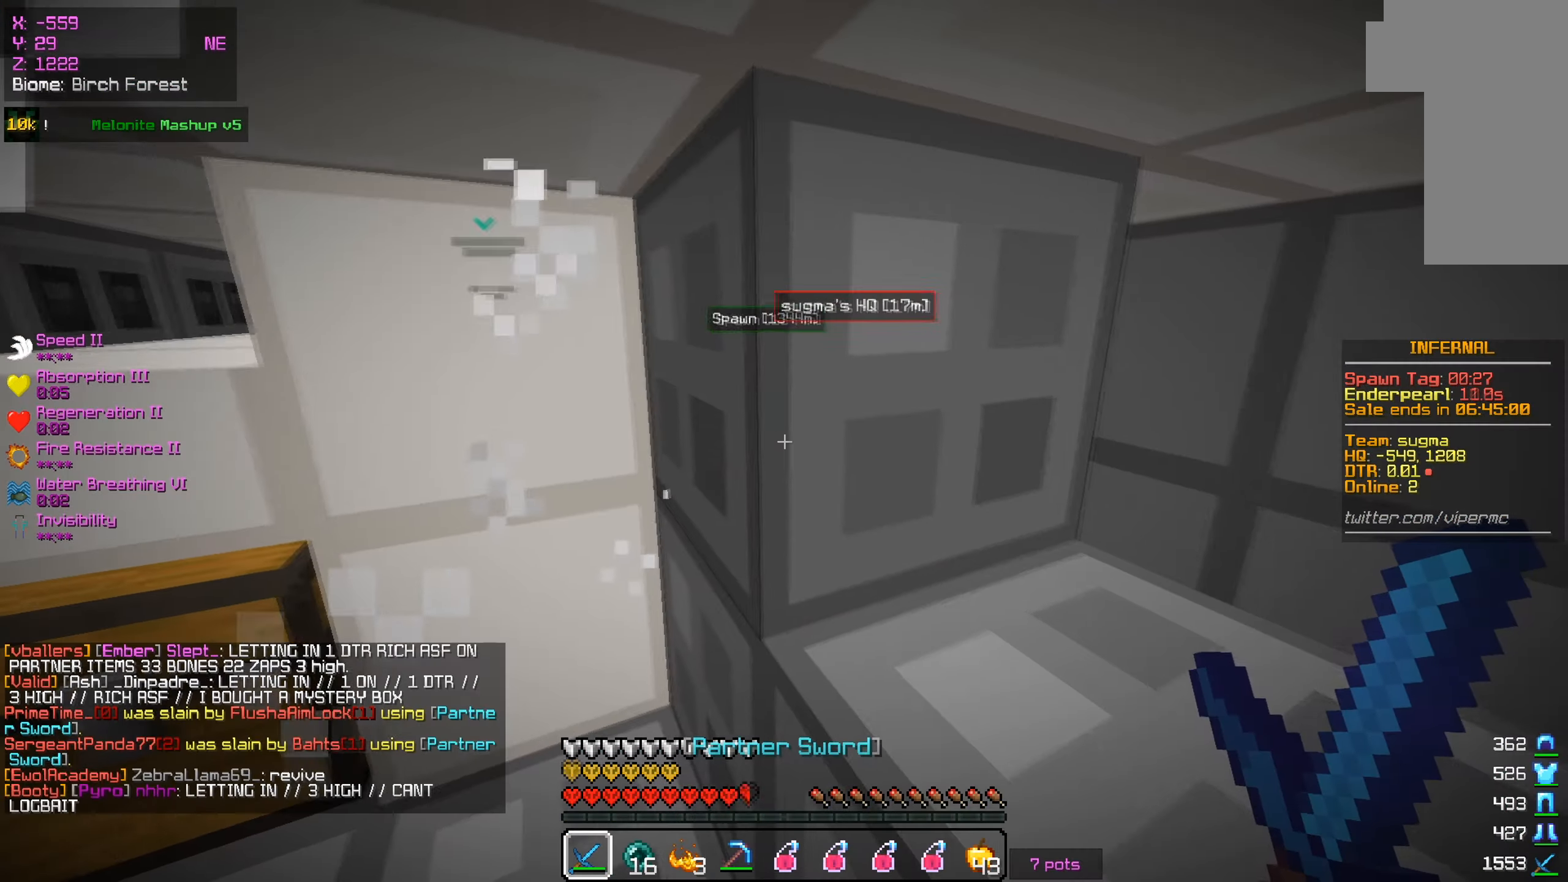
{"keys": [], "mouse": [], "events": [[117, "w", "down"], [283, "a", "down"], [434, "w", "up"], [500, "a", "up"]]}
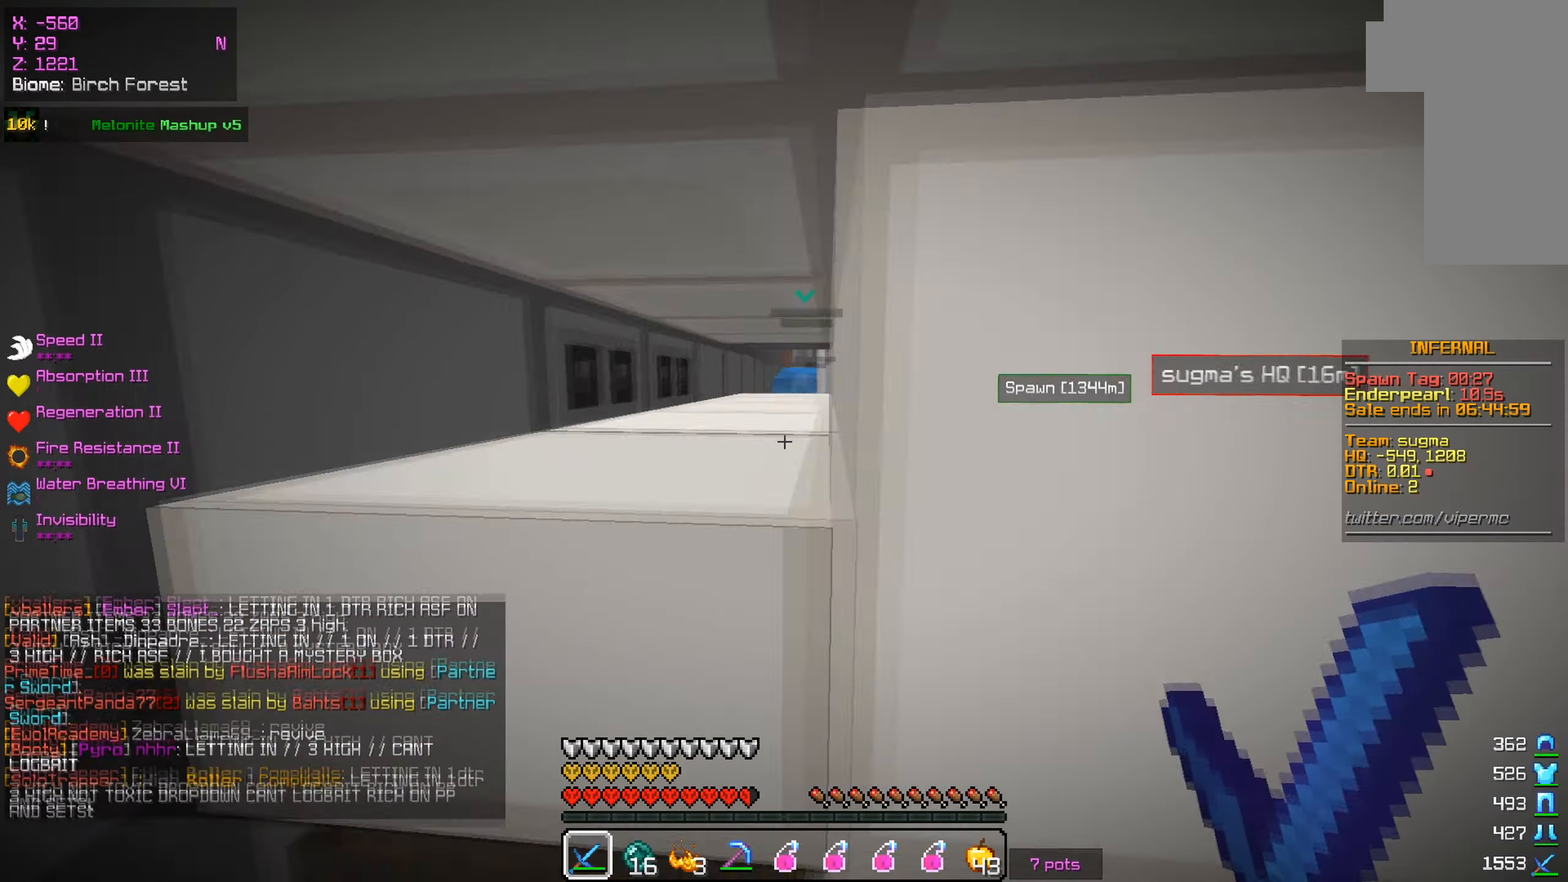
{"keys": [], "mouse": [], "events": [[184, "mouse_left", "down"], [184, "mouse_right", "down"], [284, "mouse_left", "up"], [284, "mouse_right", "up"]]}
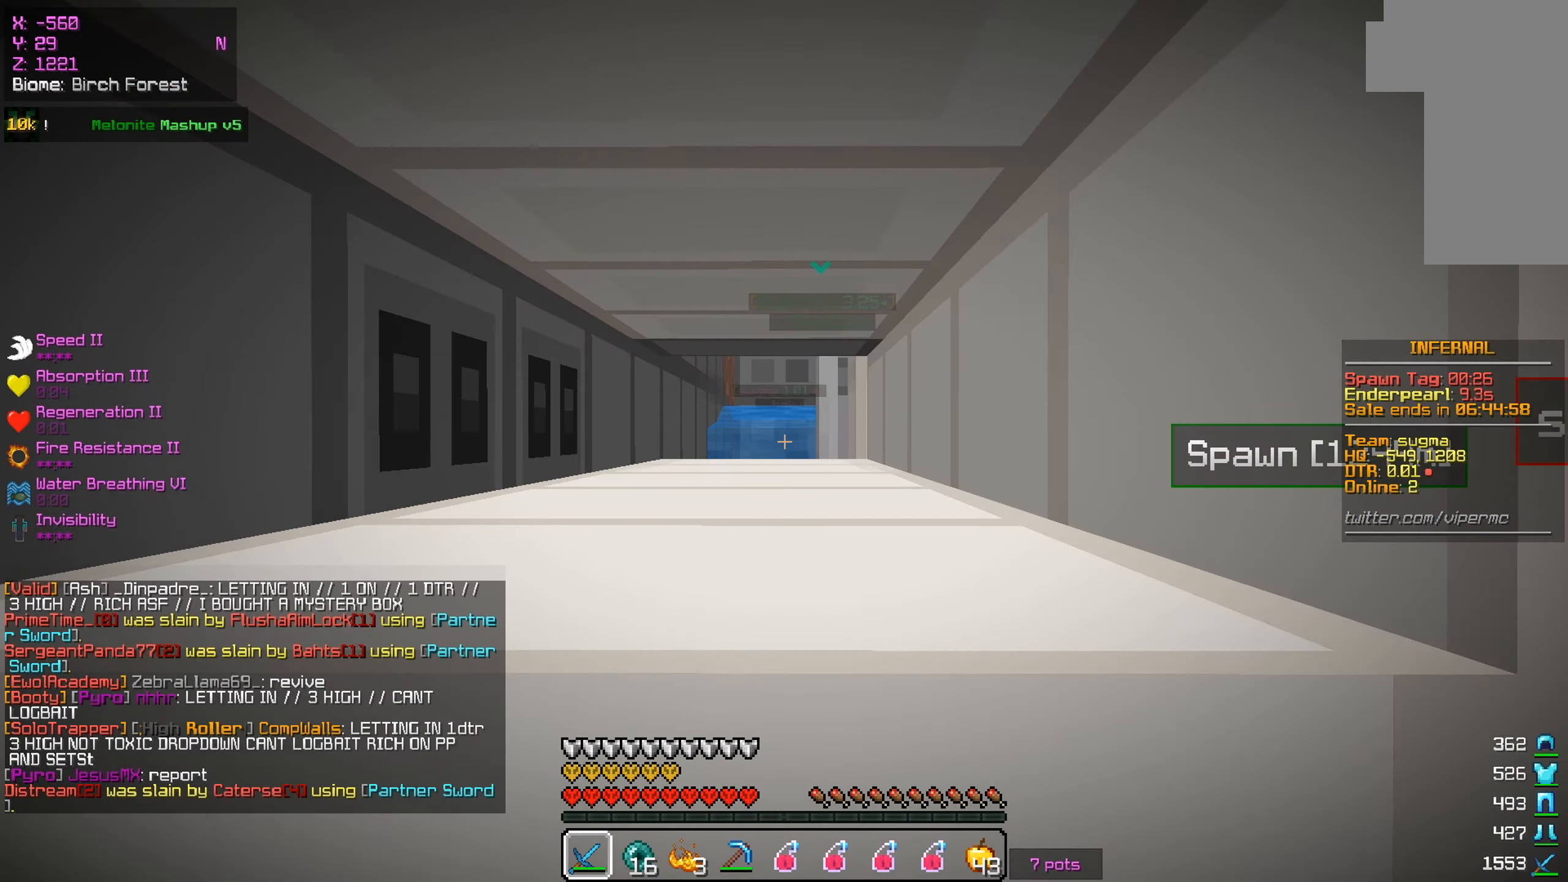
{"keys": ["d"], "mouse": [], "events": [[417, "d", "down"]]}
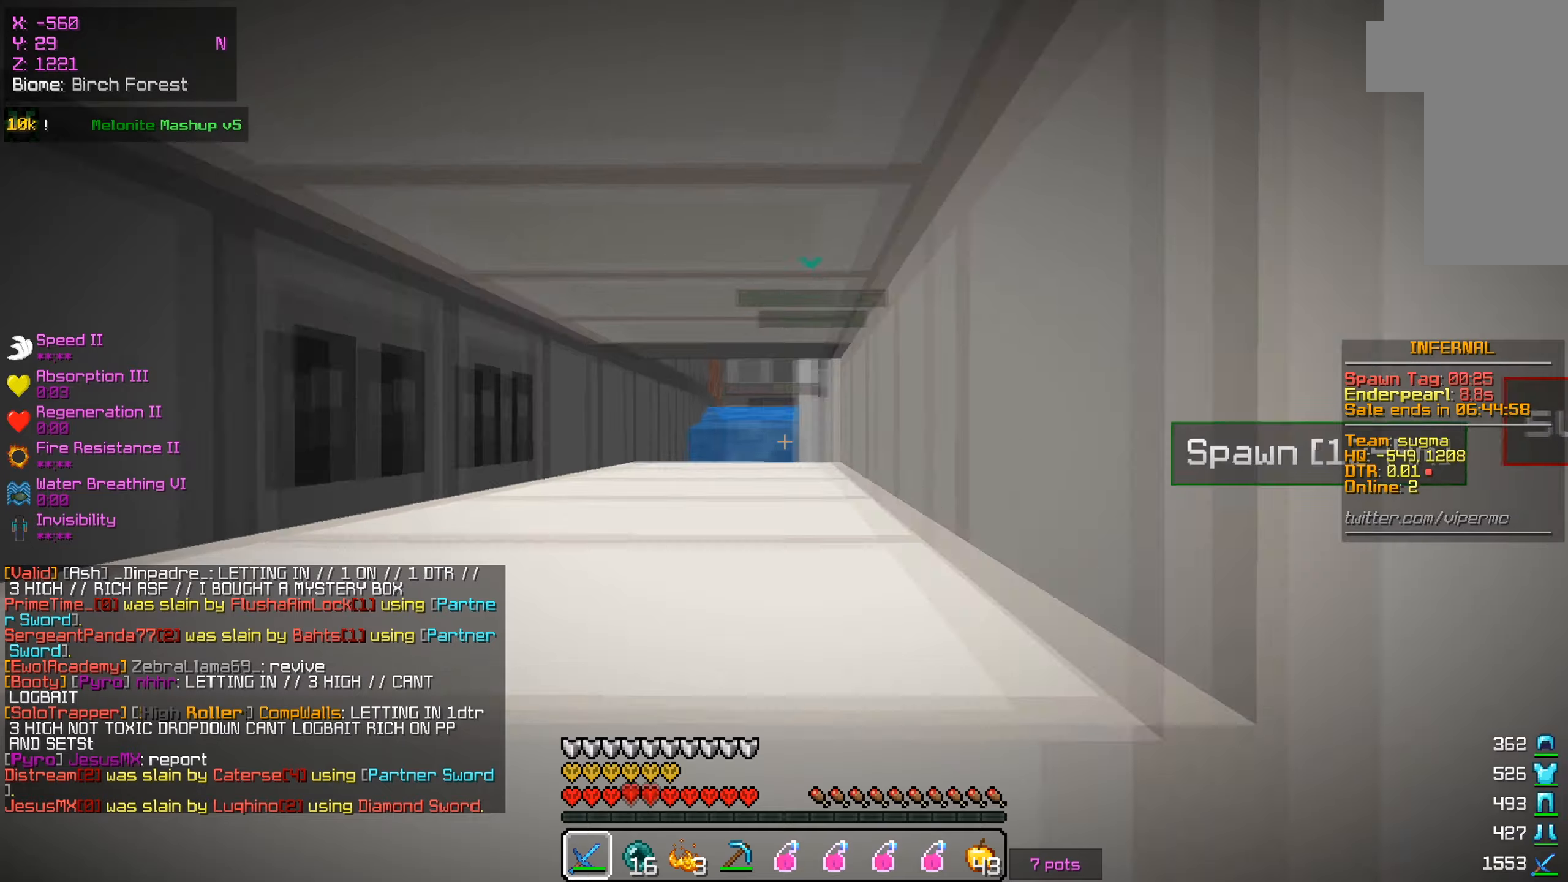
{"keys": ["a"], "mouse": [], "events": [[100, "d", "up"], [367, "a", "down"]]}
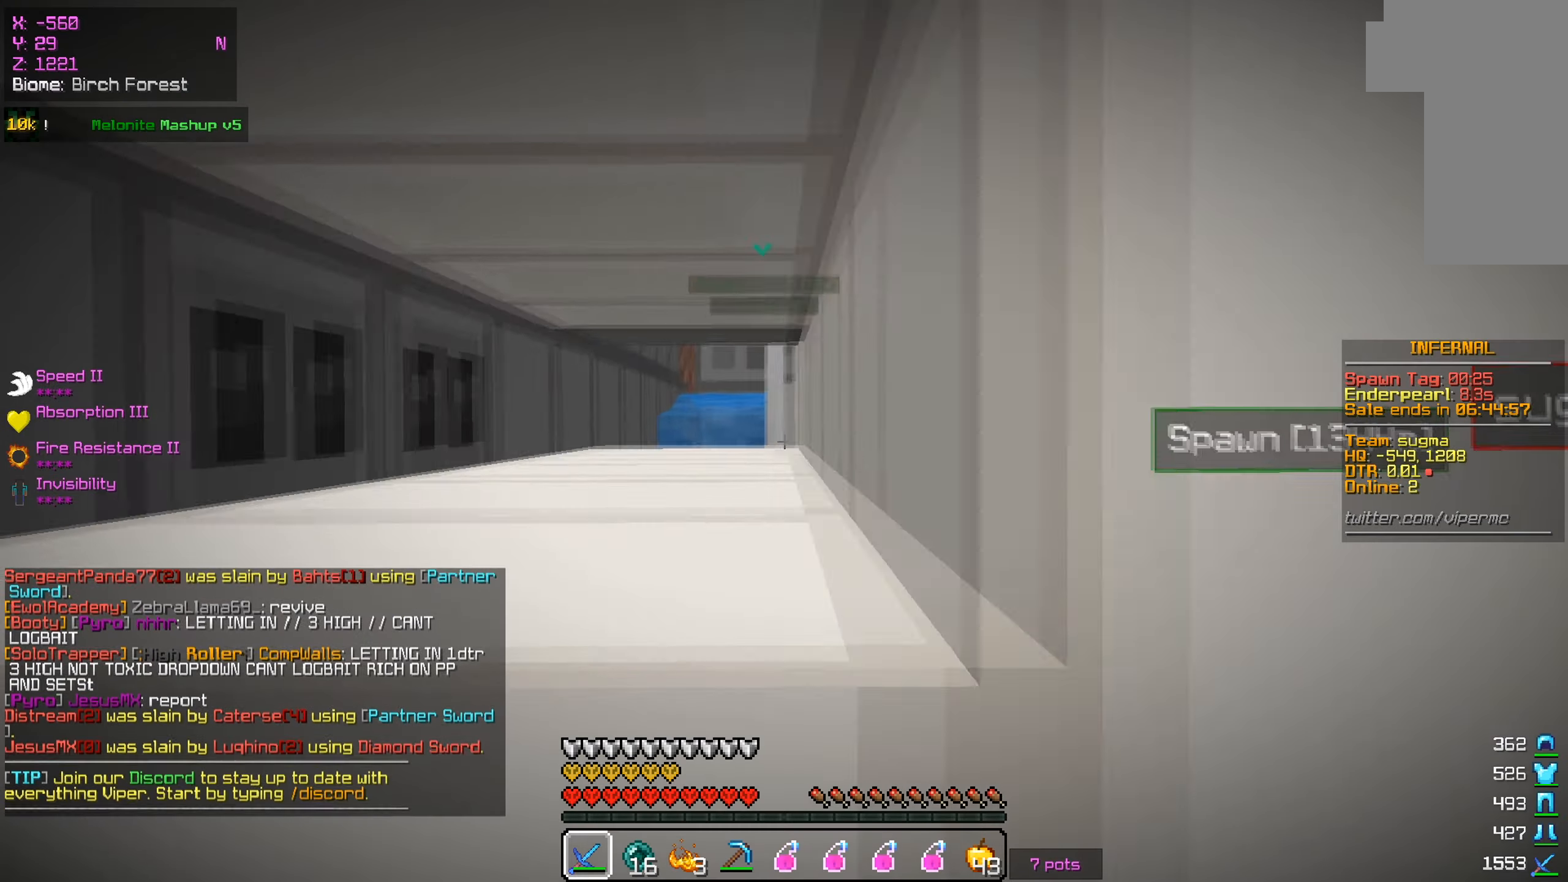
{"keys": [], "mouse": [], "events": [[83, "a", "up"]]}
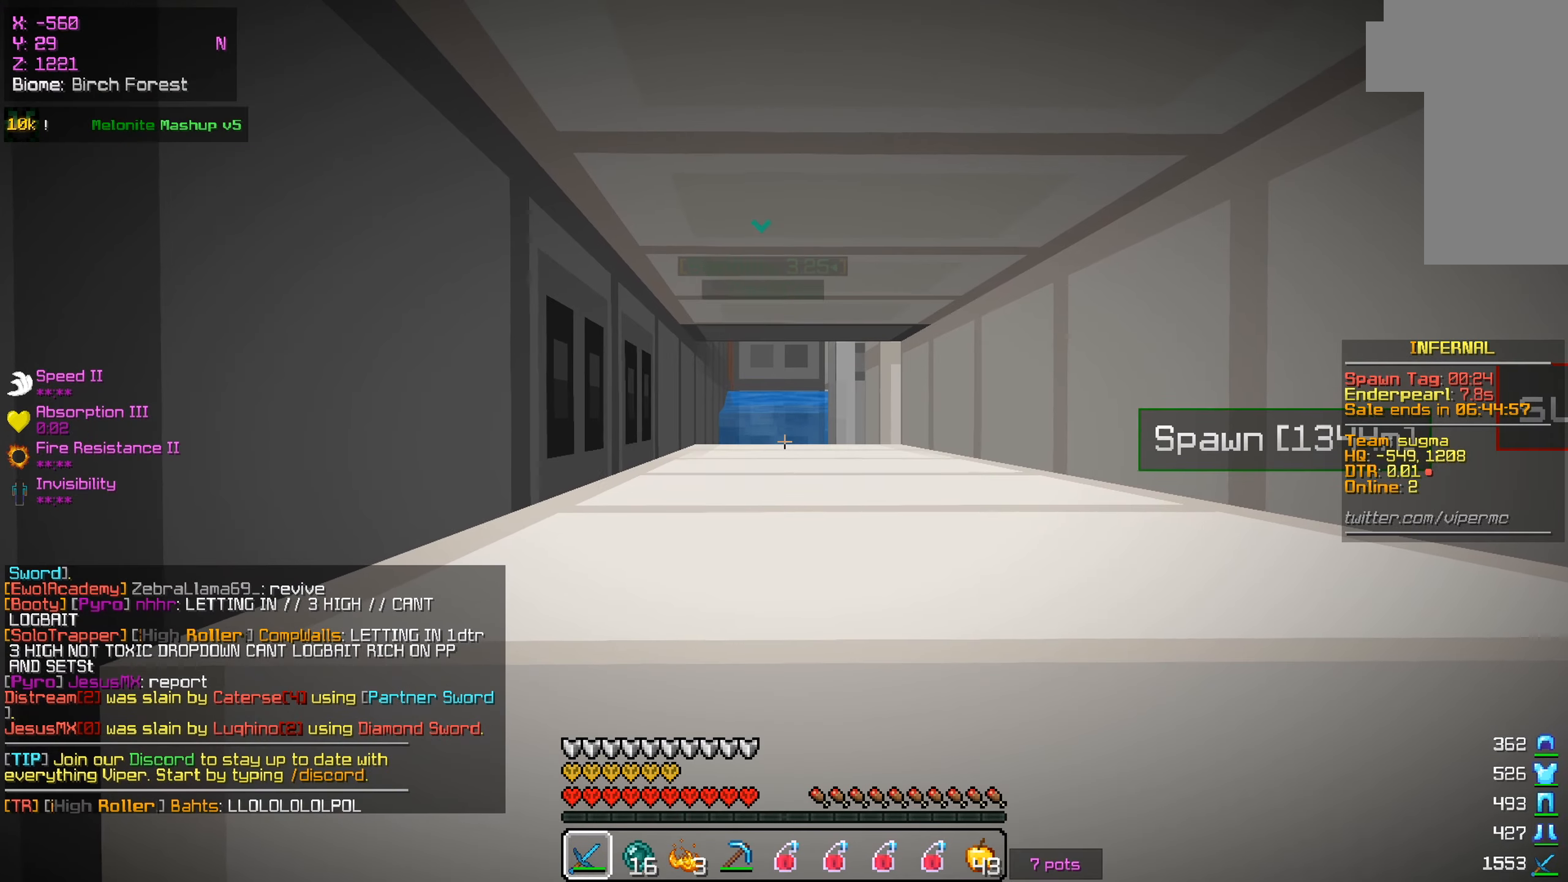
{"keys": [], "mouse": [], "events": []}
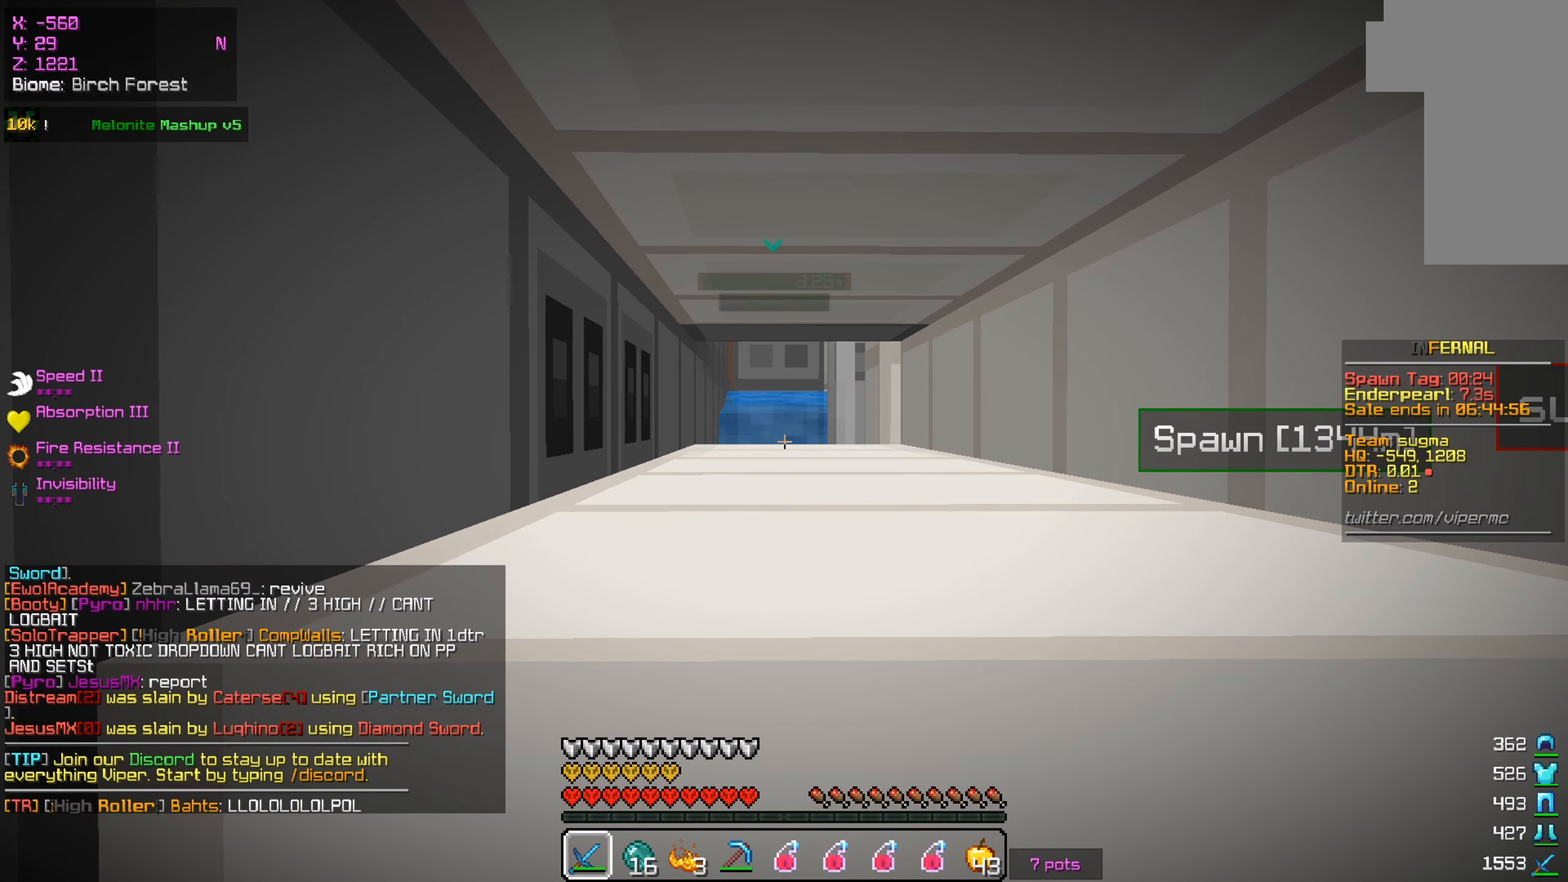
{"keys": [], "mouse": [], "events": [[300, "d", "down"], [467, "d", "up"]]}
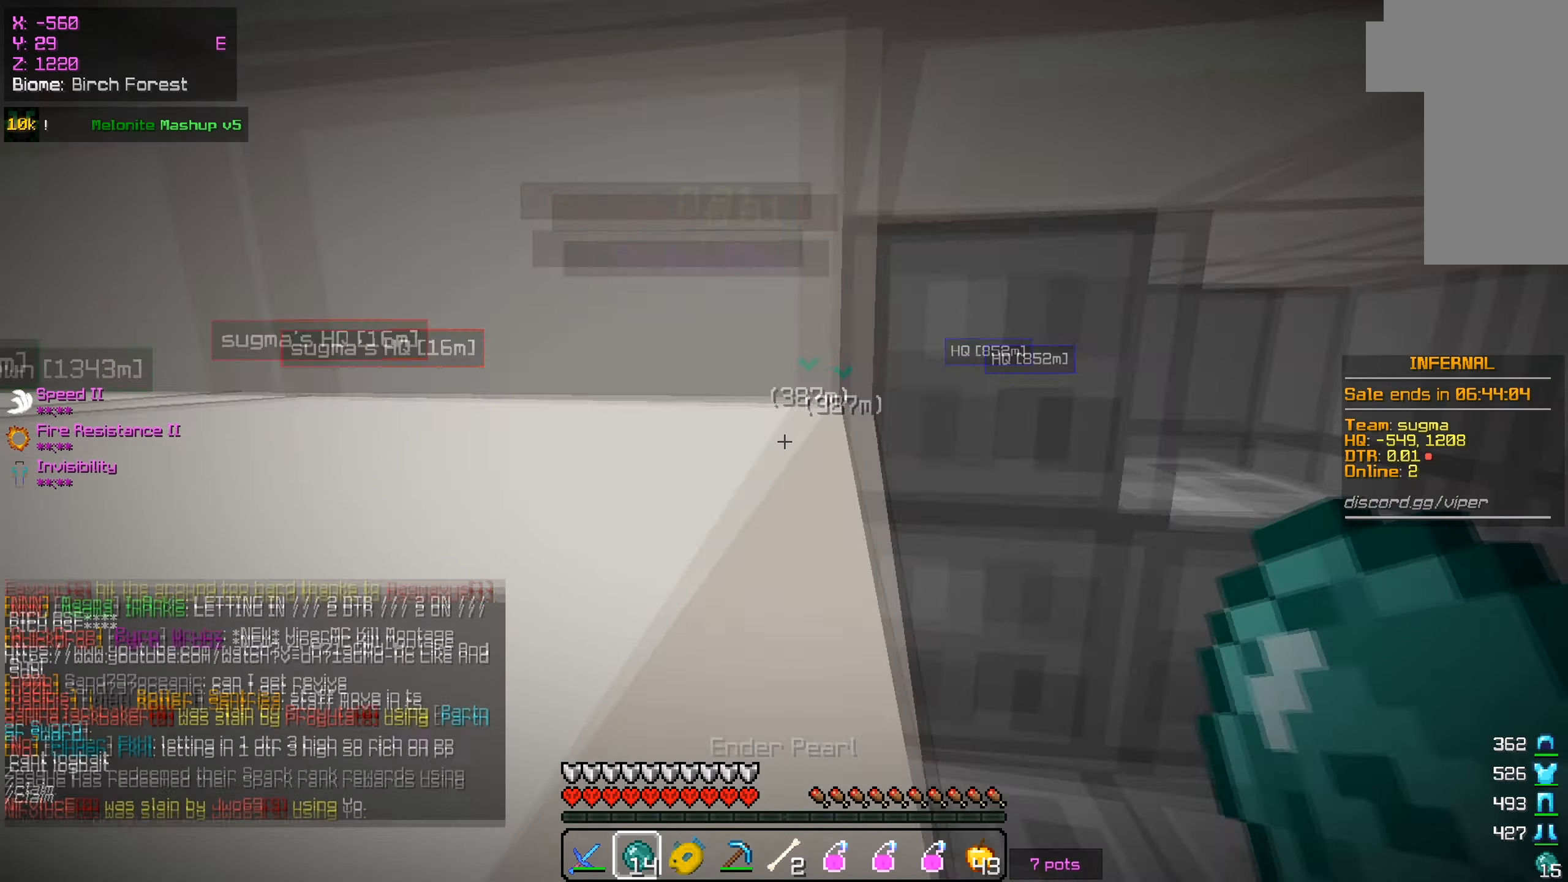
{"keys": ["a", "w"], "mouse": ["left"], "events": [[134, "d", "down"], [134, "w", "down"], [284, "a", "down"], [284, "d", "up"], [284, "mouse_left", "down"]]}
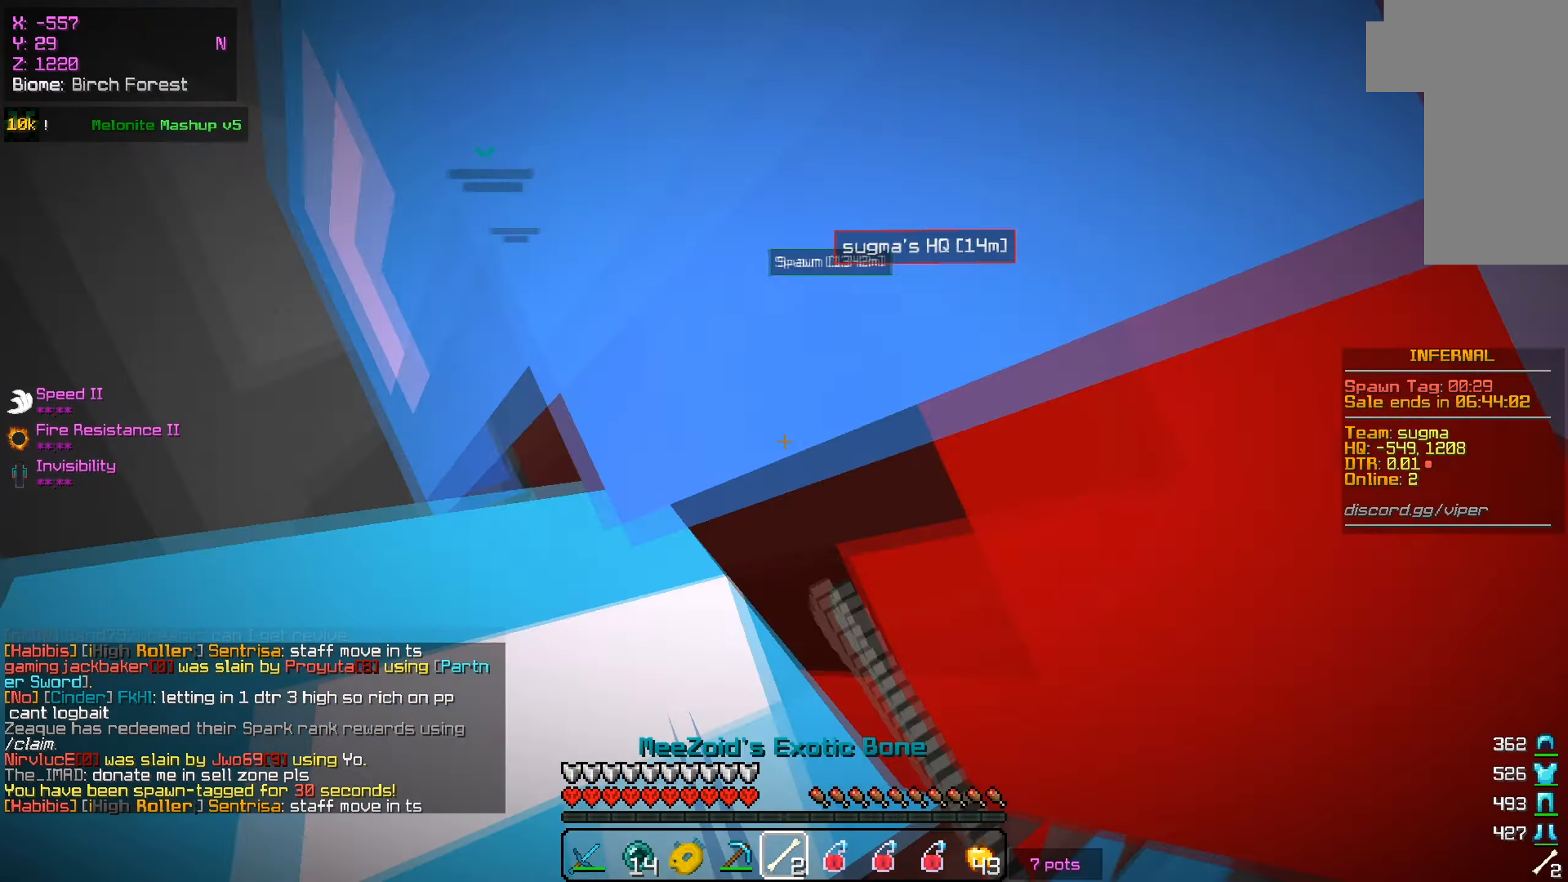
{"keys": ["w"], "mouse": ["left"], "events": [[117, "a", "up"]]}
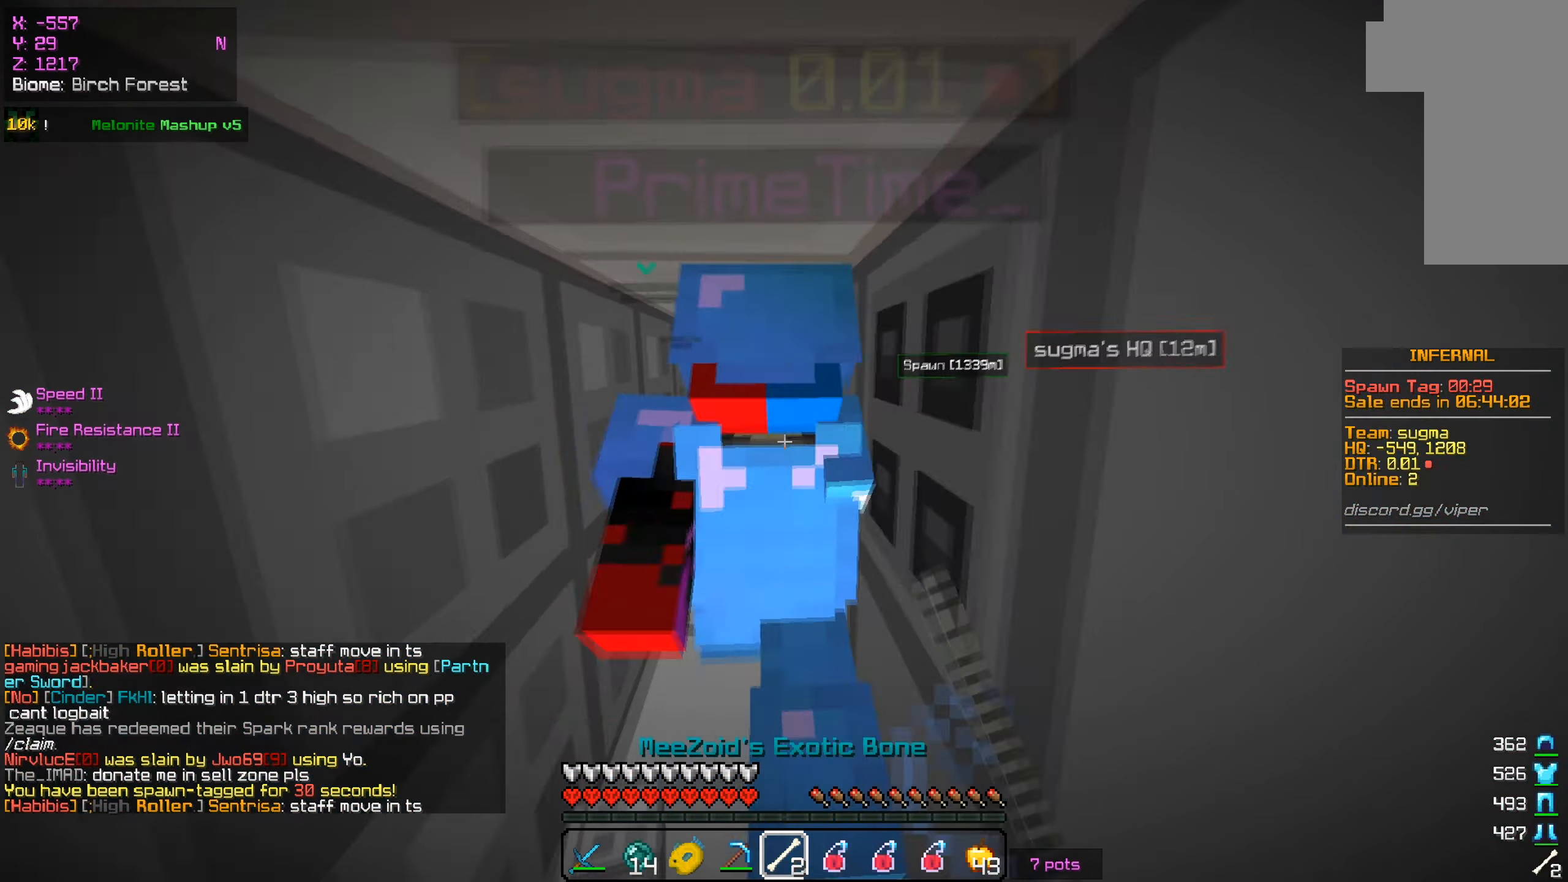
{"keys": ["w"], "mouse": ["left"], "events": []}
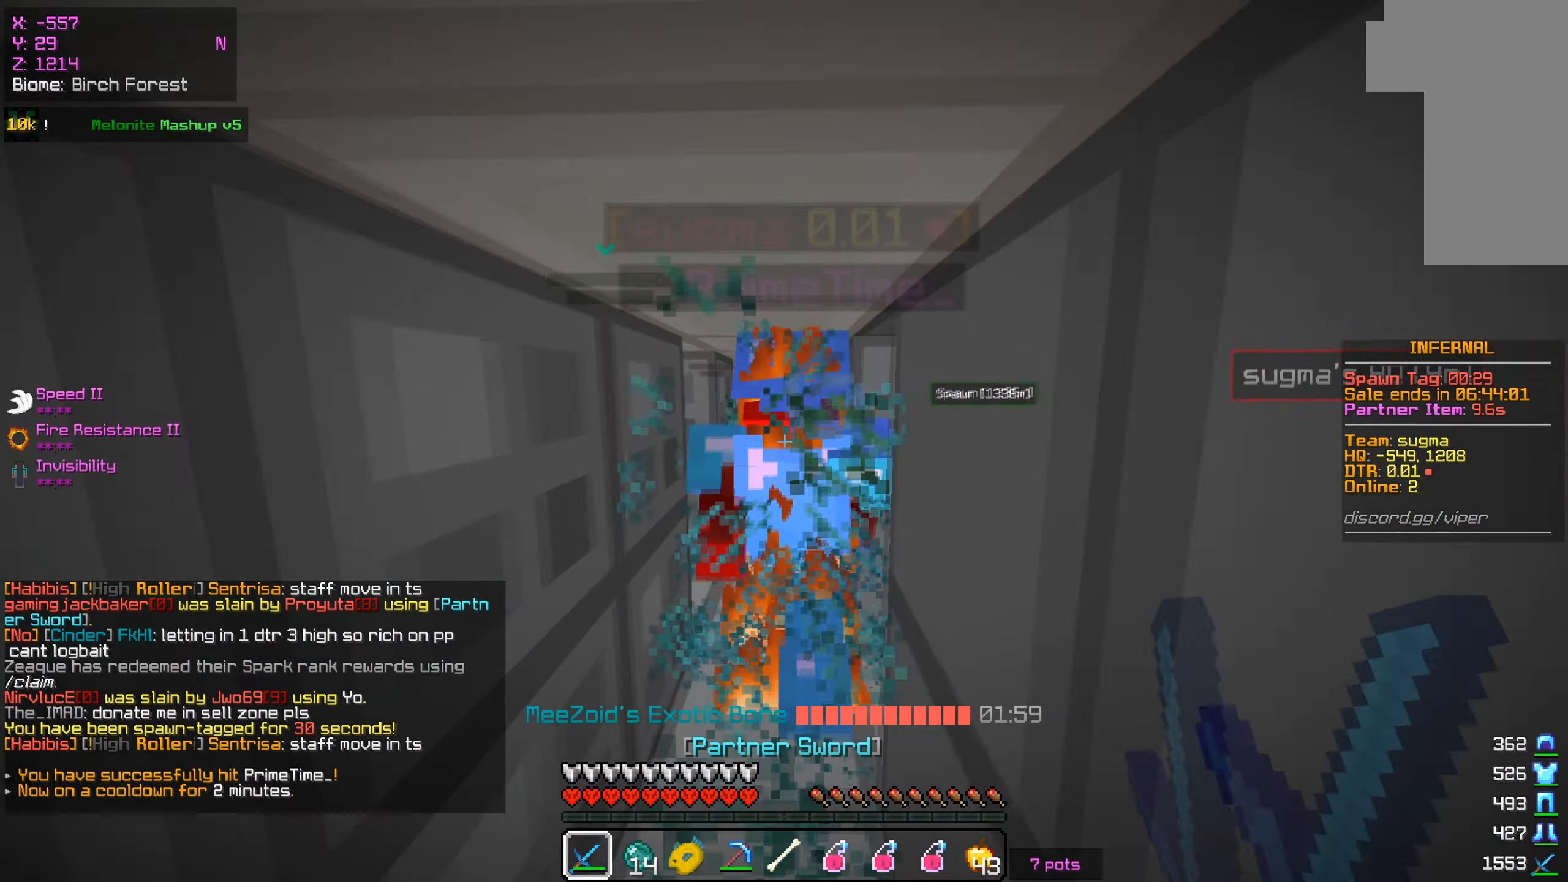
{"keys": ["s"], "mouse": ["left"], "events": [[367, "s", "down"], [434, "w", "up"]]}
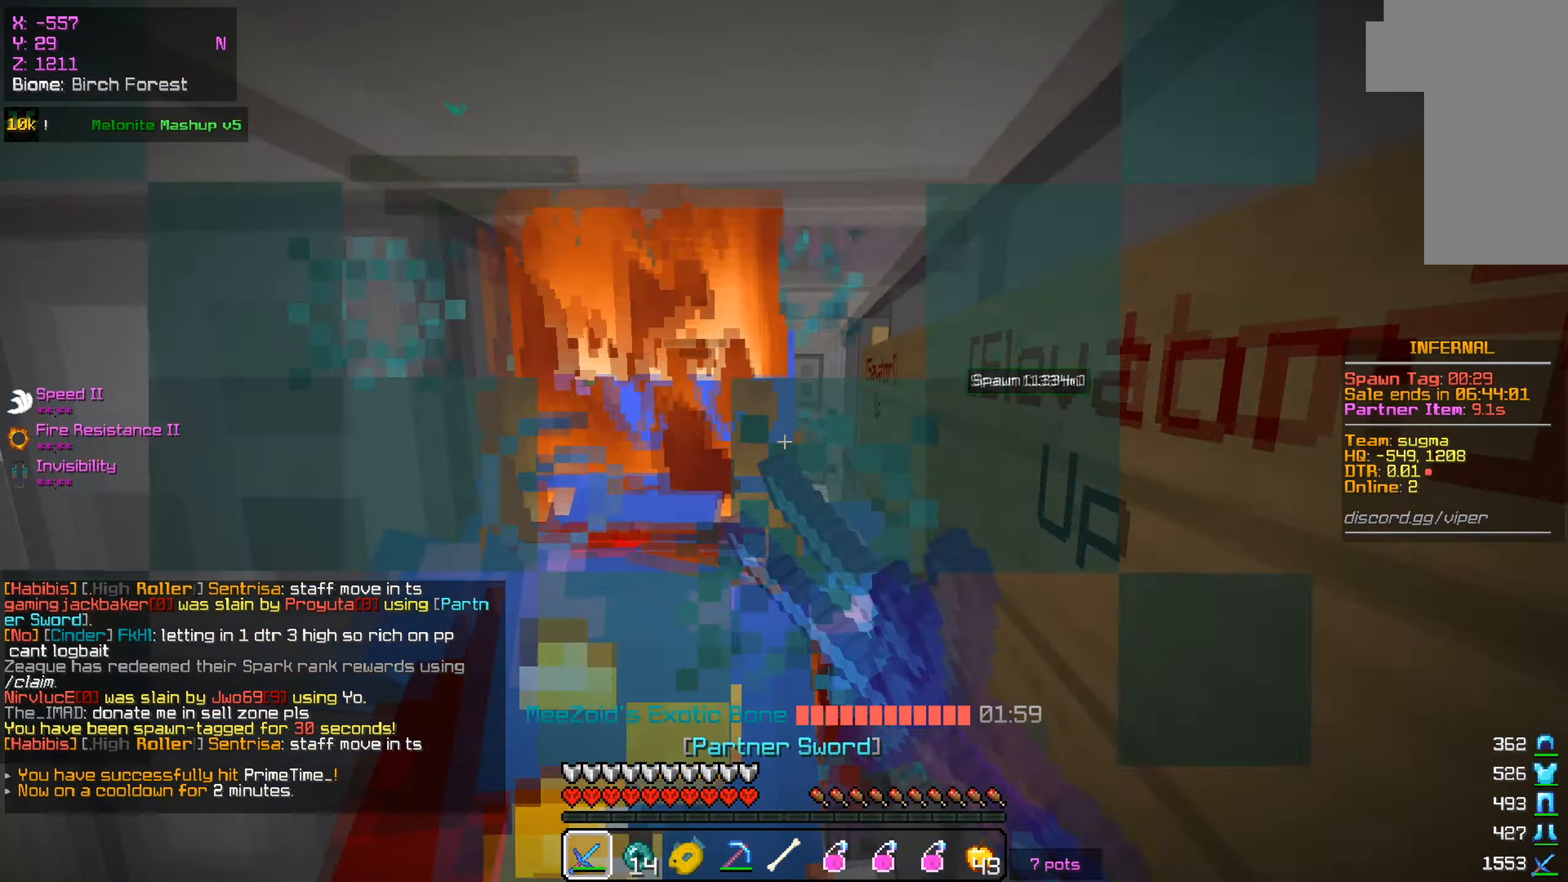
{"keys": ["s"], "mouse": ["left"], "events": [[50, "w", "down"], [84, "s", "up"], [384, "s", "down"], [434, "w", "up"]]}
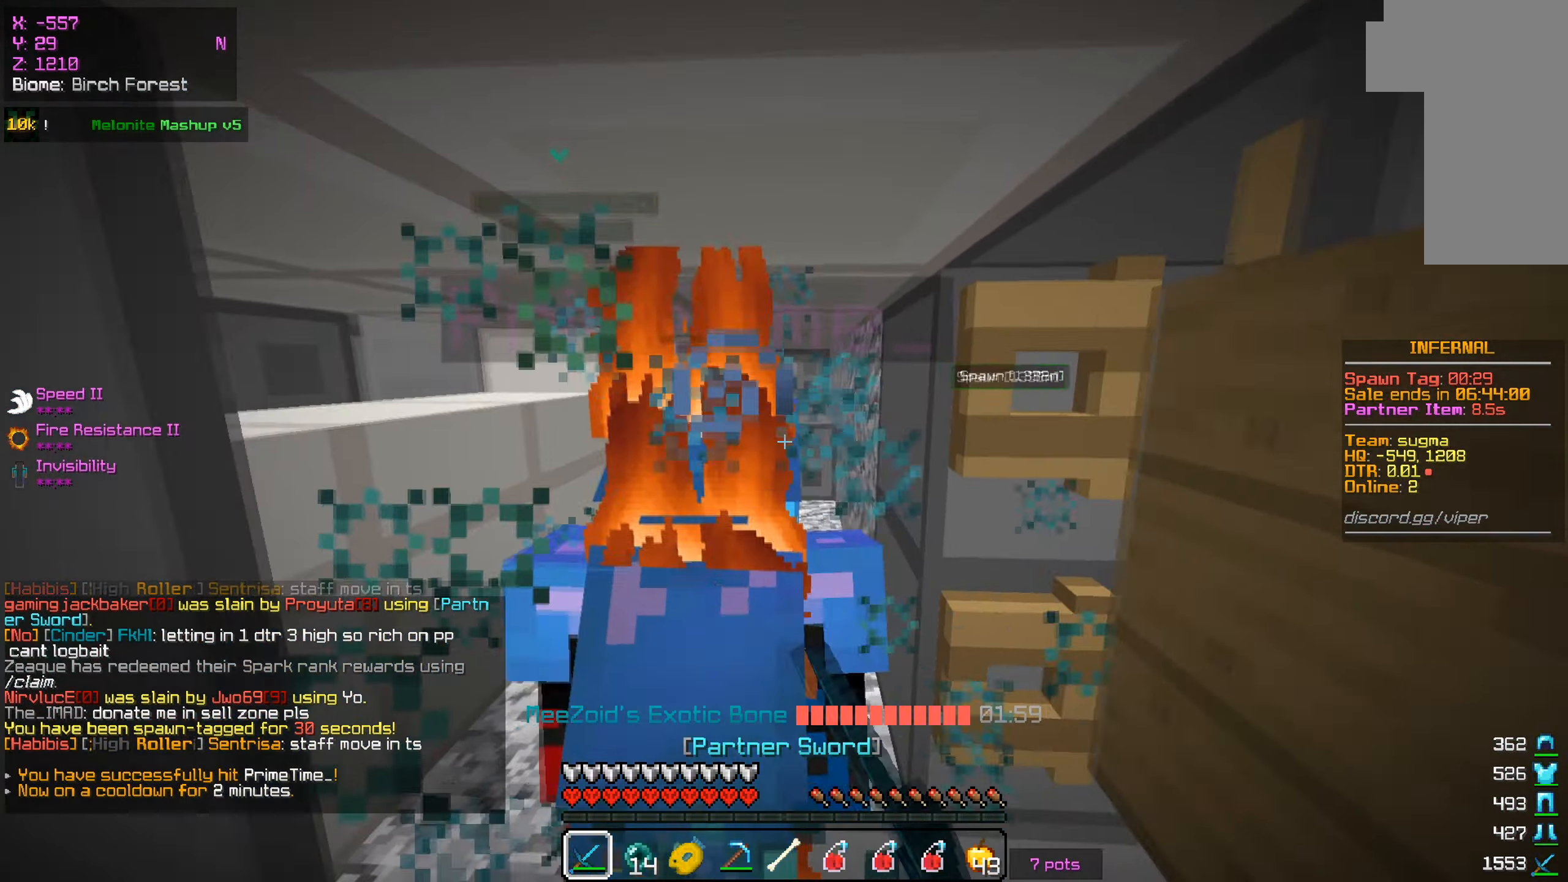
{"keys": ["s"], "mouse": ["left"], "events": [[33, "w", "down"], [83, "s", "up"], [334, "s", "down"], [400, "w", "up"]]}
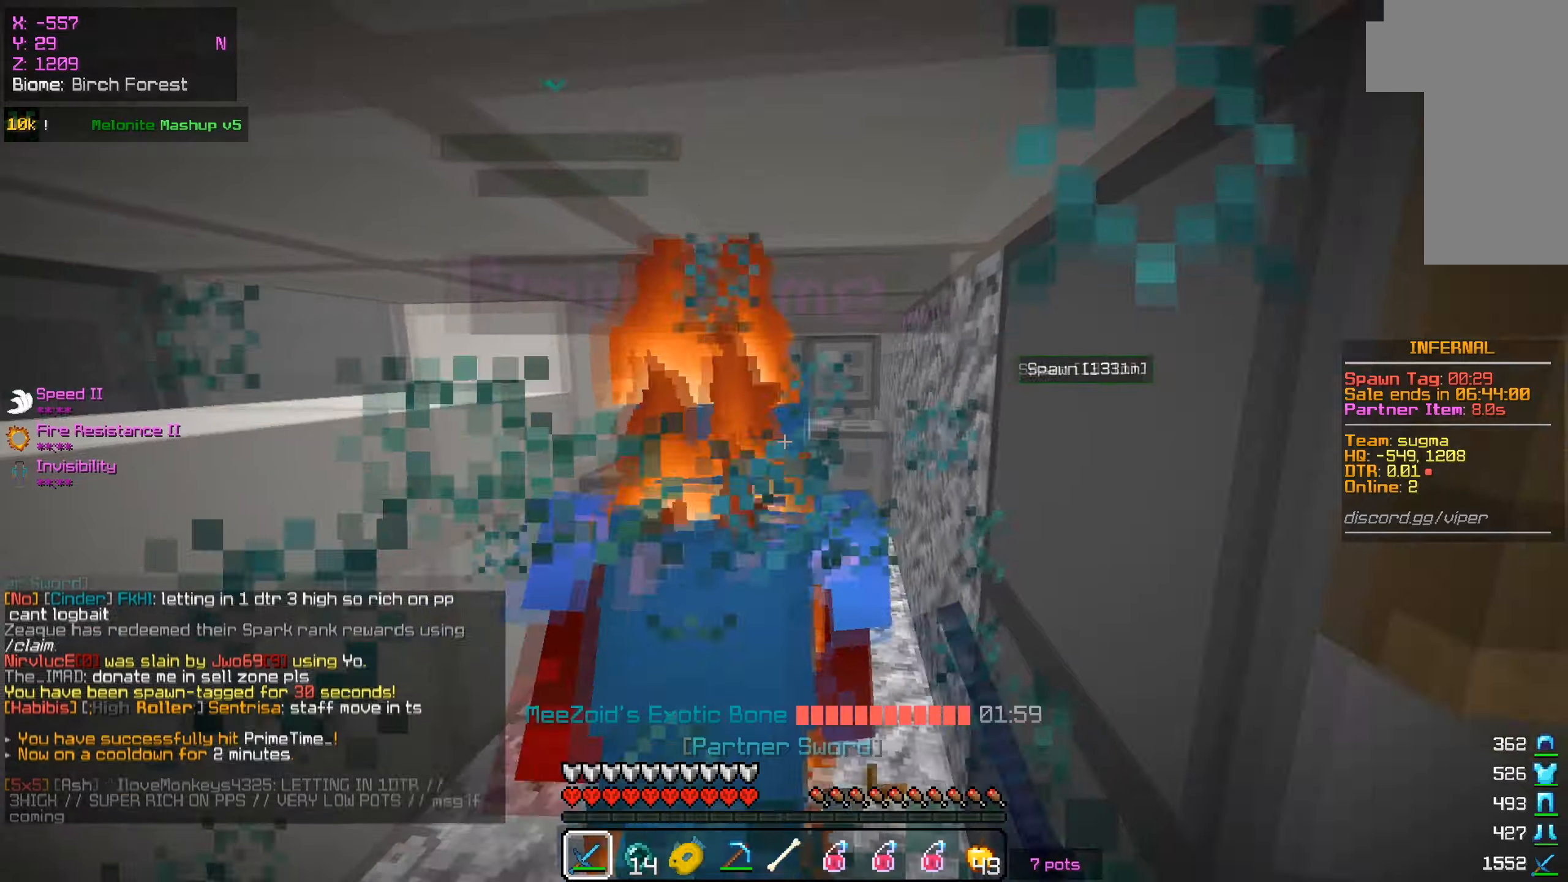
{"keys": ["w"], "mouse": ["left"], "events": [[17, "w", "down"], [84, "s", "up"], [267, "s", "down"], [334, "w", "up"], [417, "w", "down"], [484, "s", "up"]]}
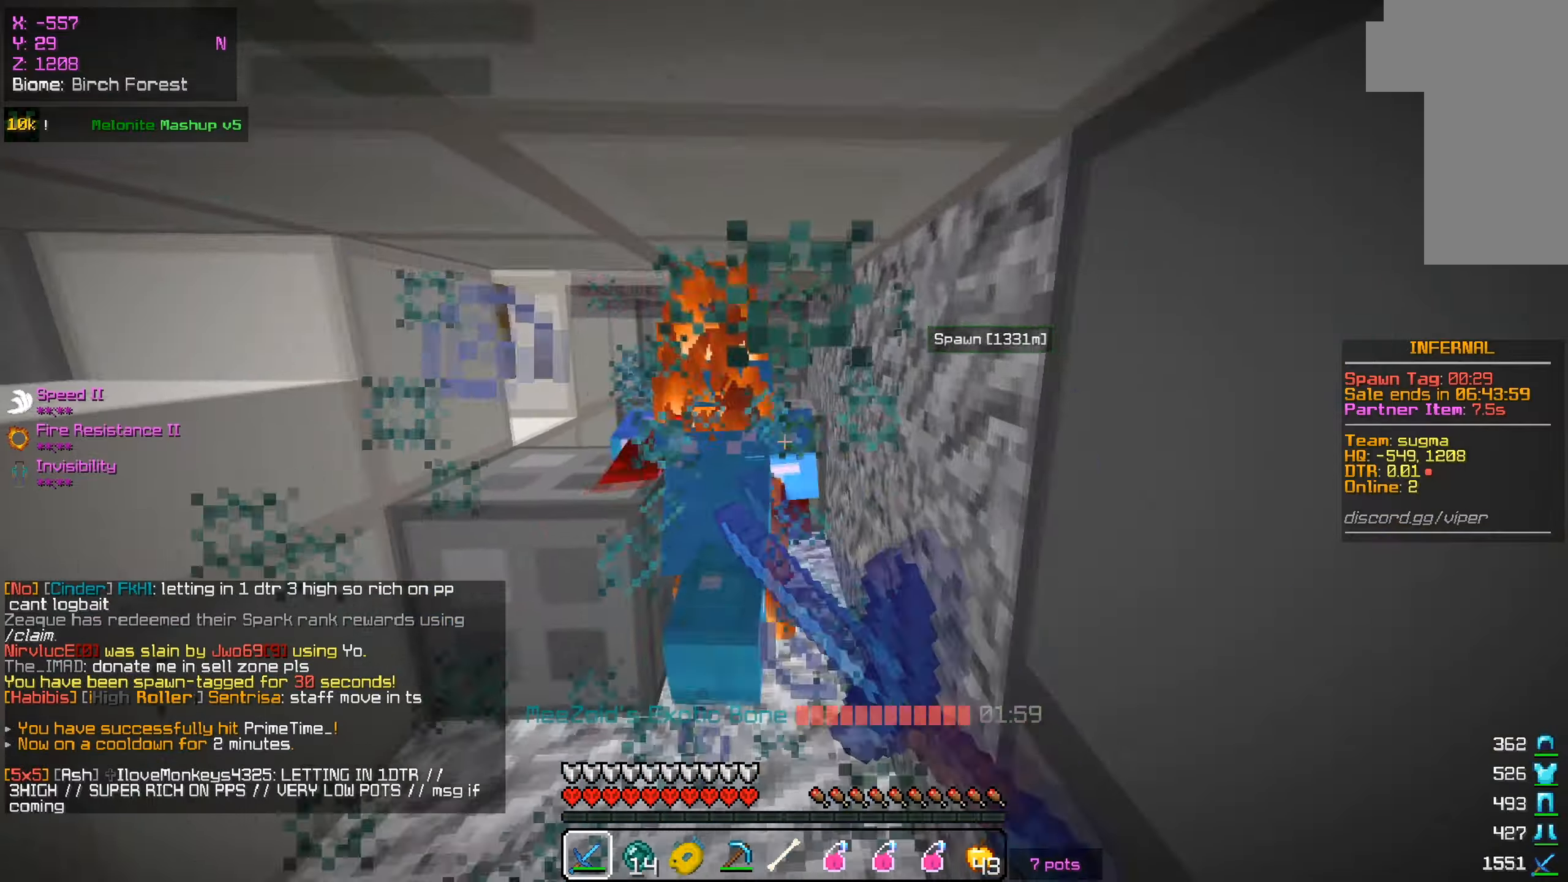
{"keys": ["w"], "mouse": ["left"], "events": [[150, "mouse_left", "up"], [200, "mouse_left", "down"], [233, "s", "down"], [300, "w", "up"], [417, "s", "up"], [500, "w", "down"]]}
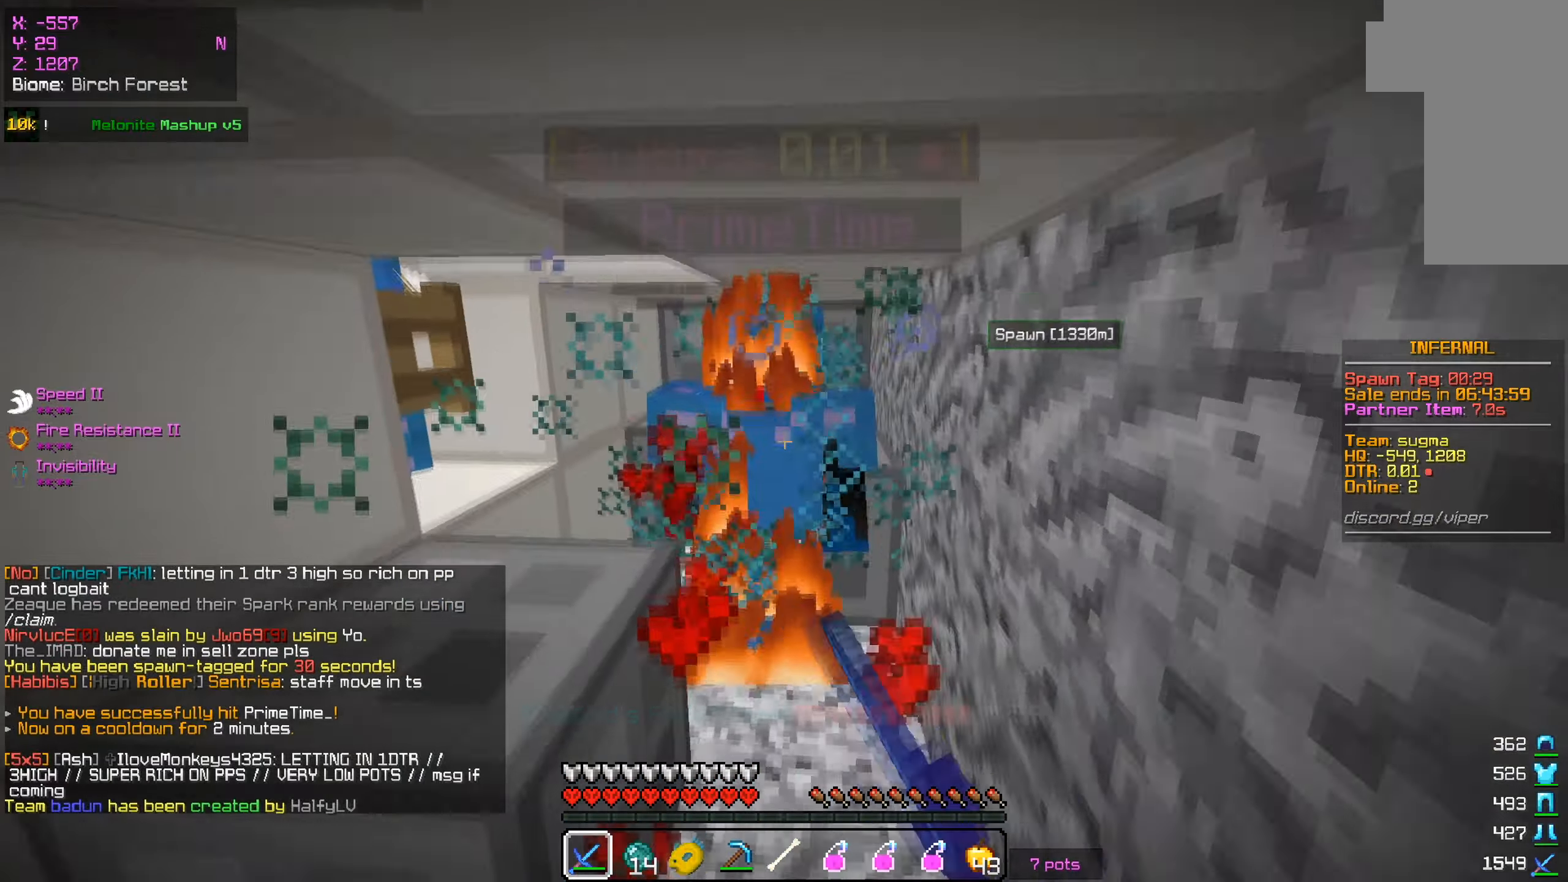
{"keys": ["s"], "mouse": ["left"], "events": [[251, "s", "down"], [301, "w", "up"], [334, "mouse_right", "down"], [384, "mouse_right", "up"]]}
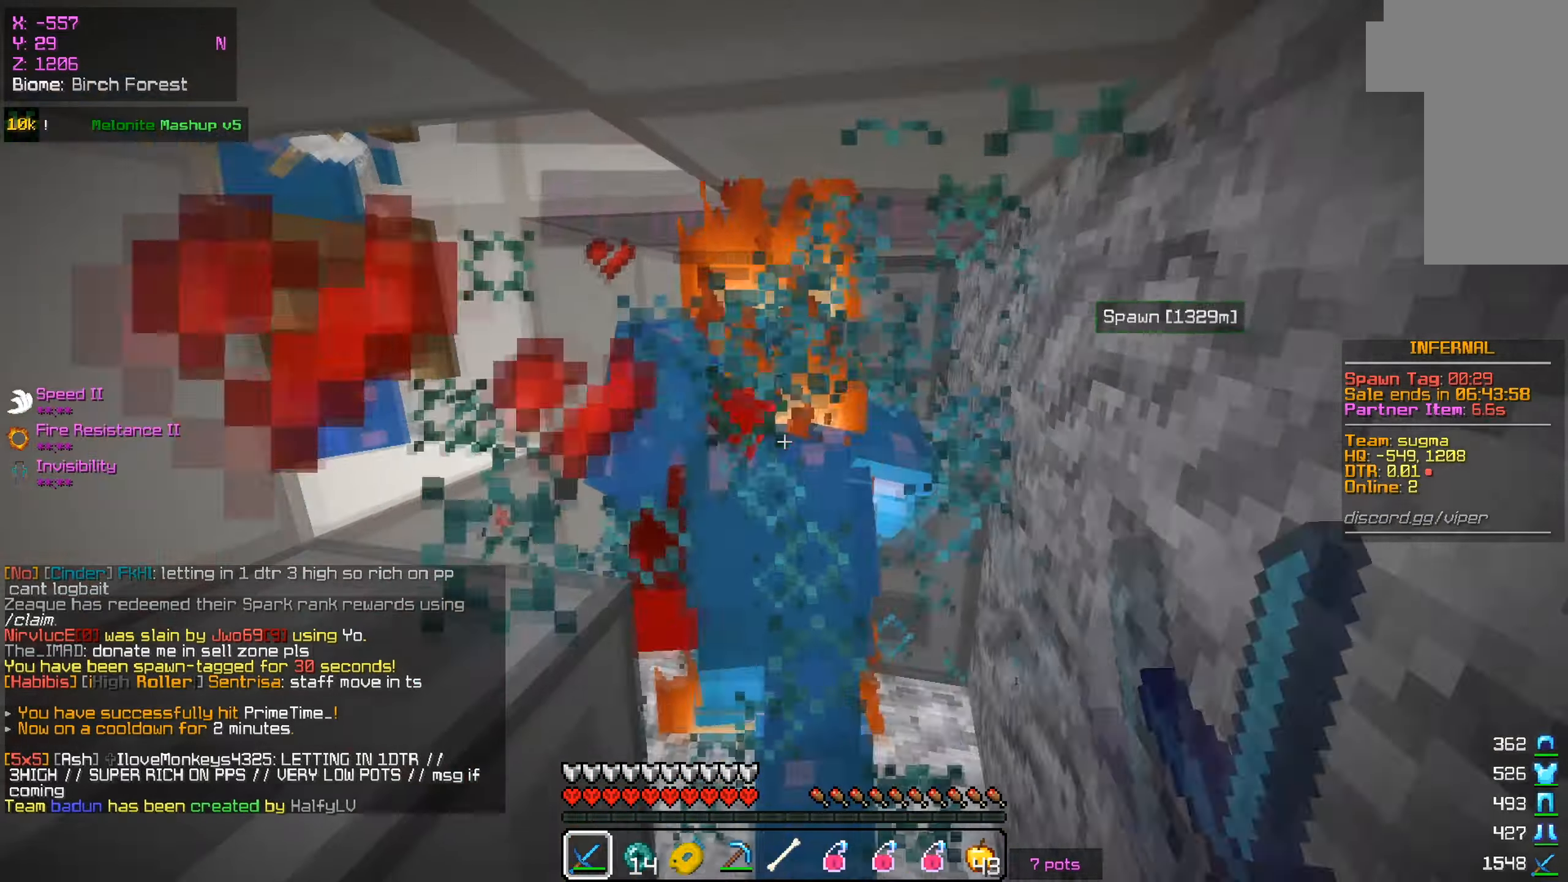
{"keys": ["s"], "mouse": ["left"], "events": [[33, "mouse_right", "down"], [83, "mouse_right", "up"], [83, "w", "down"], [167, "s", "up"], [233, "mouse_right", "down"], [283, "mouse_right", "up"], [350, "w", "up"], [417, "mouse_right", "down"], [434, "s", "down"], [500, "mouse_right", "up"]]}
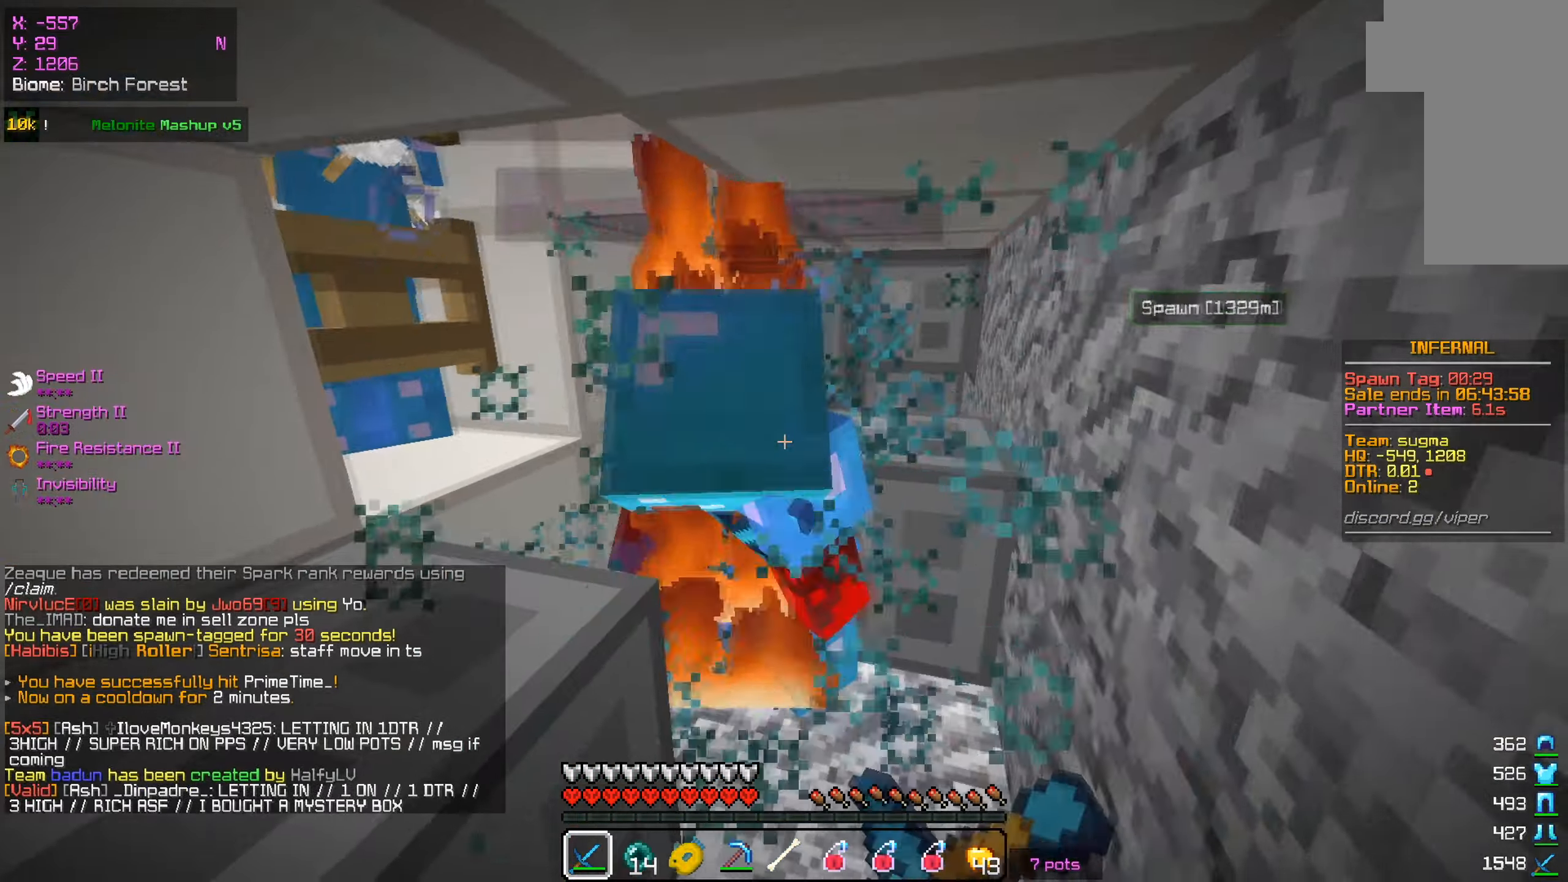
{"keys": [], "mouse": [], "events": [[84, "s", "up"], [100, "mouse_right", "down"], [151, "w", "down"], [184, "mouse_right", "up"], [284, "mouse_right", "down"], [351, "w", "up"], [384, "mouse_right", "up"], [484, "mouse_left", "up"]]}
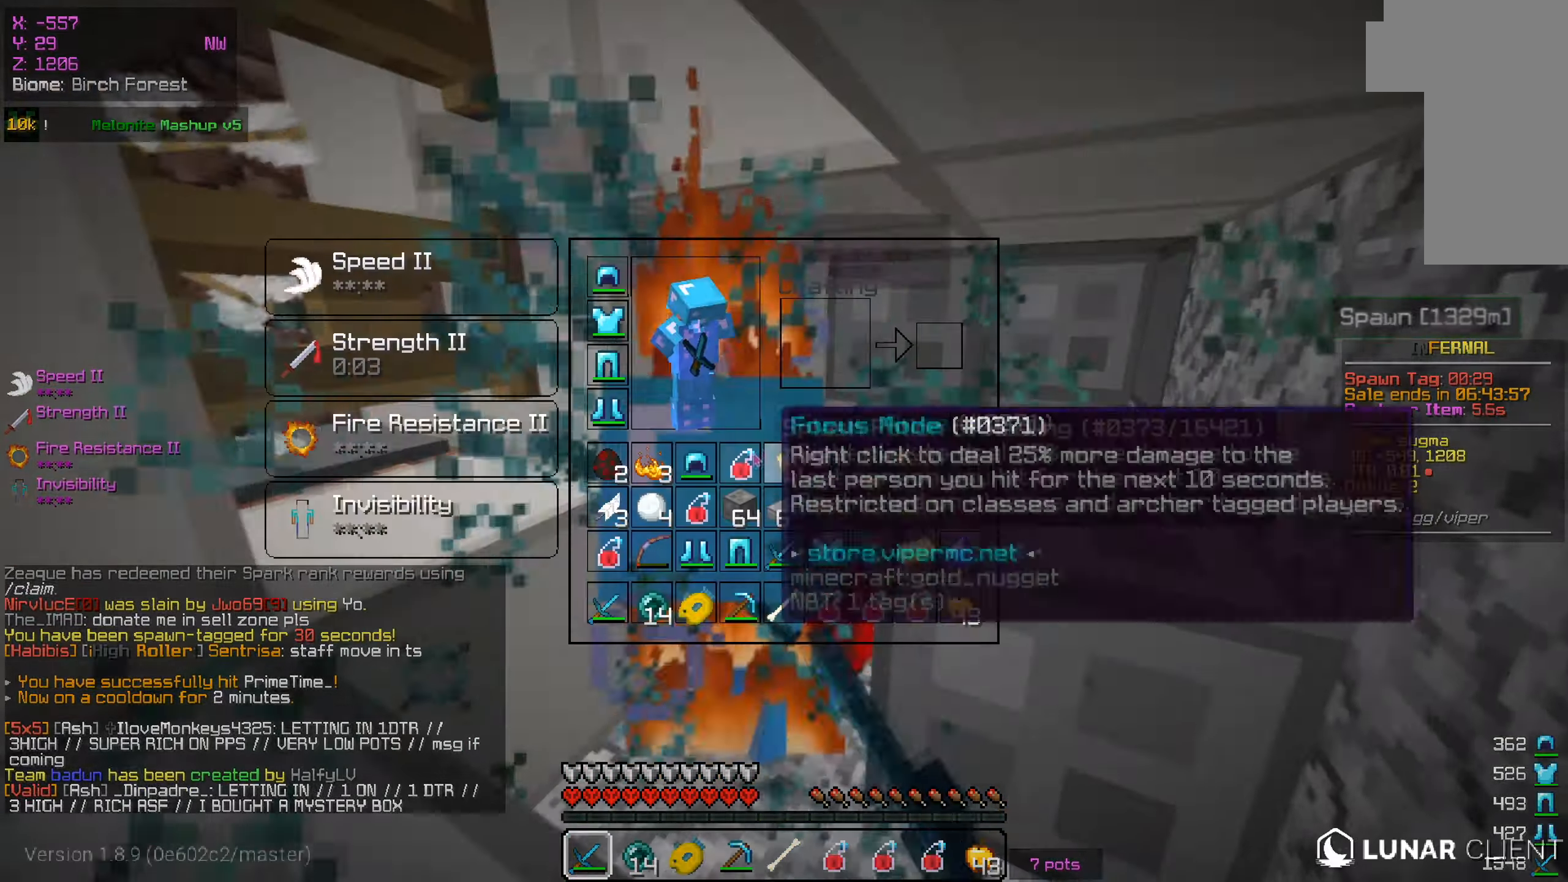
{"keys": [], "mouse": [], "events": []}
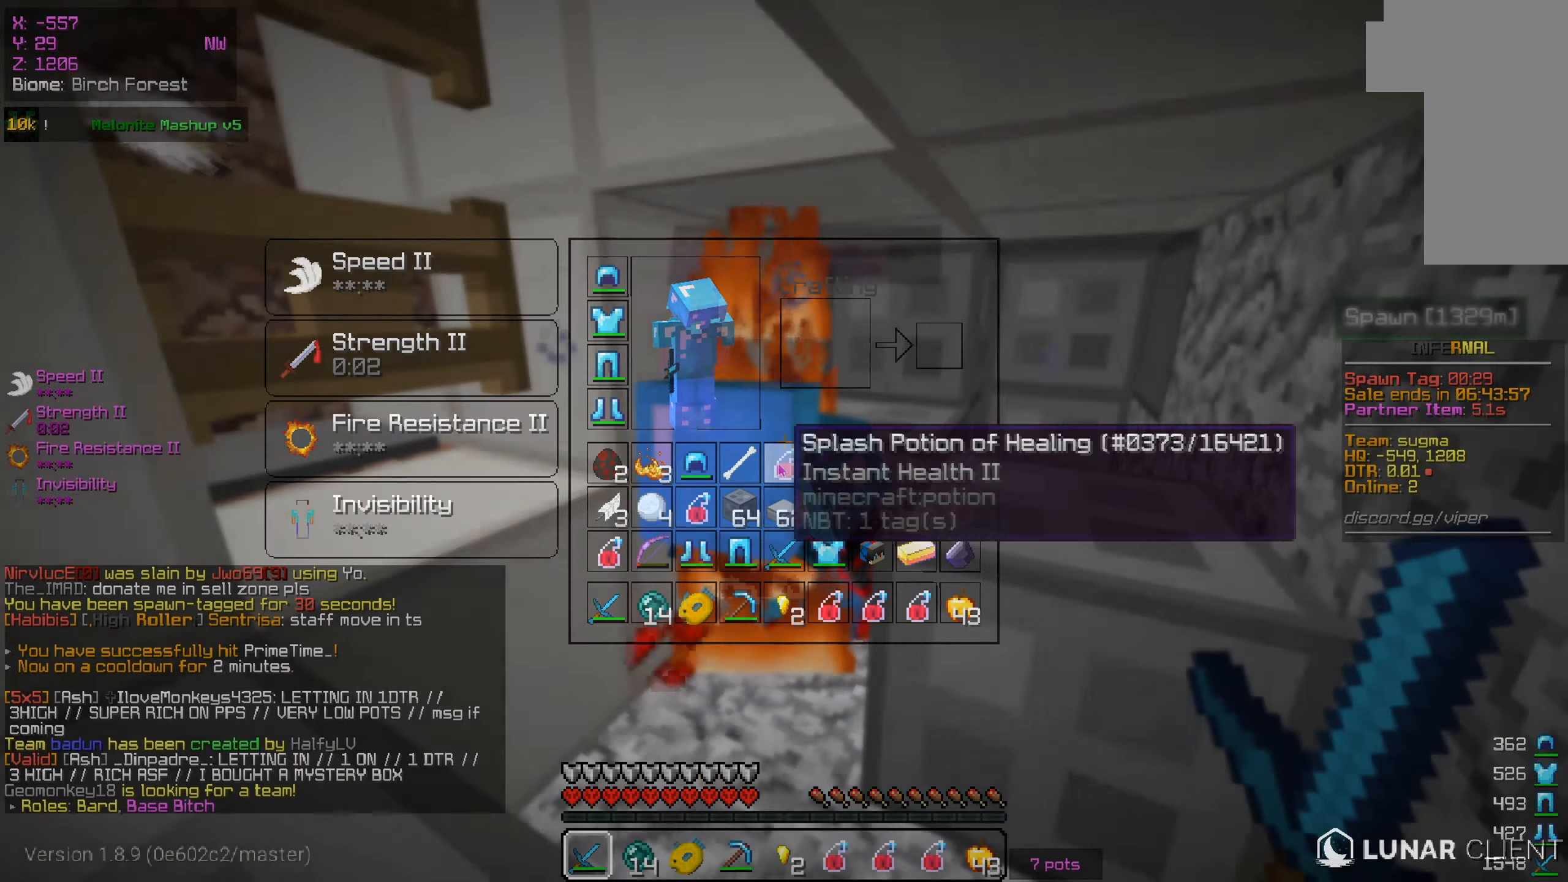
{"keys": [], "mouse": ["left"], "events": [[84, "mouse_left", "down"], [151, "mouse_right", "down"], [201, "mouse_right", "up"], [334, "mouse_right", "down"], [417, "mouse_right", "up"]]}
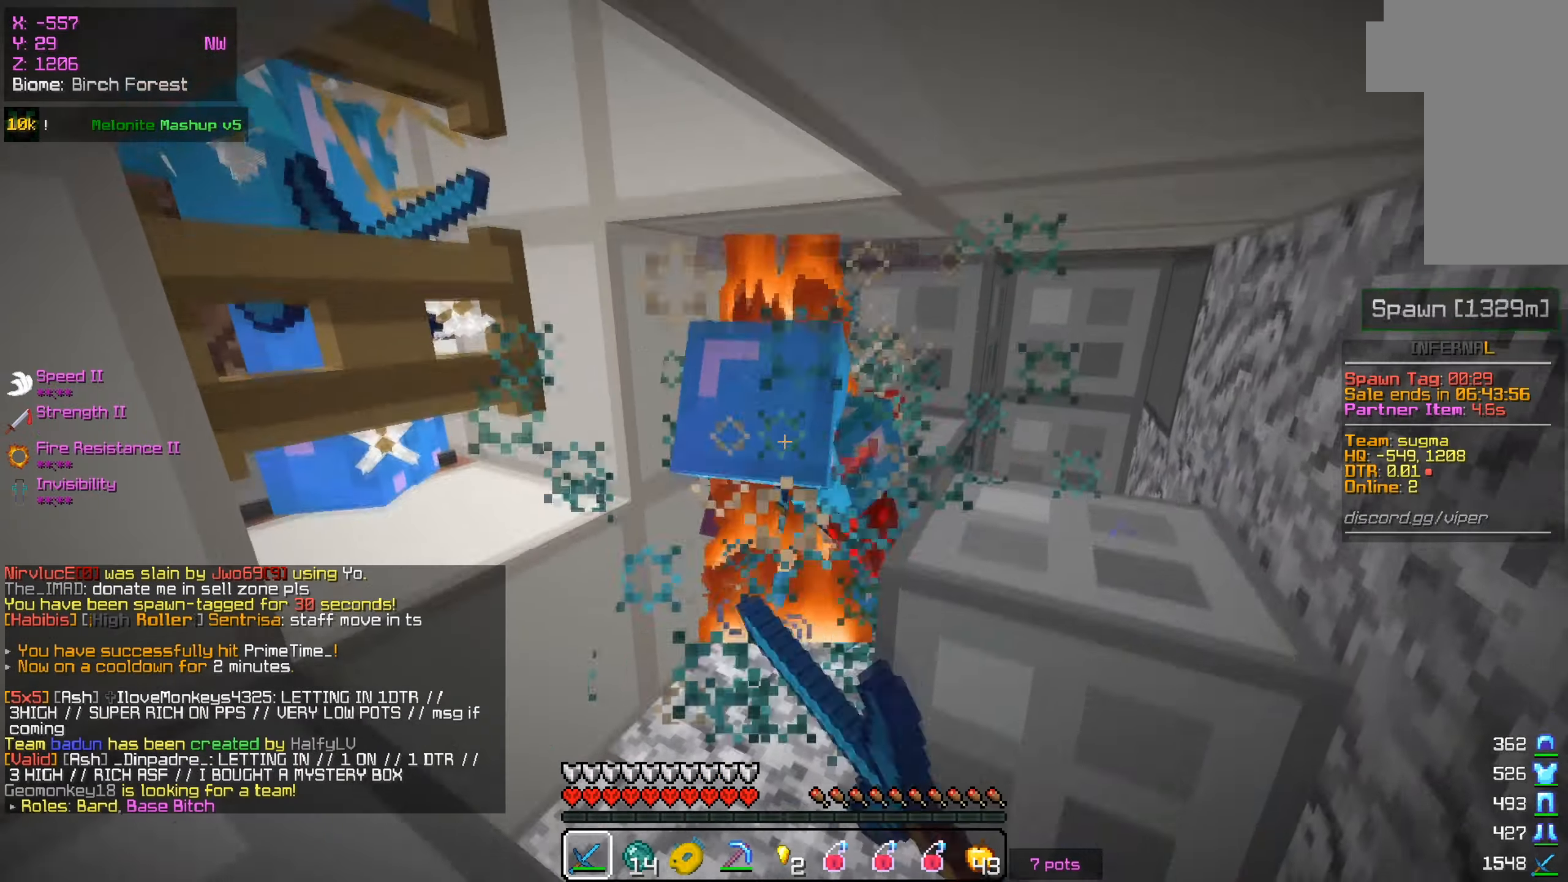
{"keys": [], "mouse": ["left", "right"], "events": [[33, "mouse_right", "down"], [117, "mouse_right", "up"], [250, "mouse_right", "down"], [317, "mouse_right", "up"], [467, "mouse_right", "down"]]}
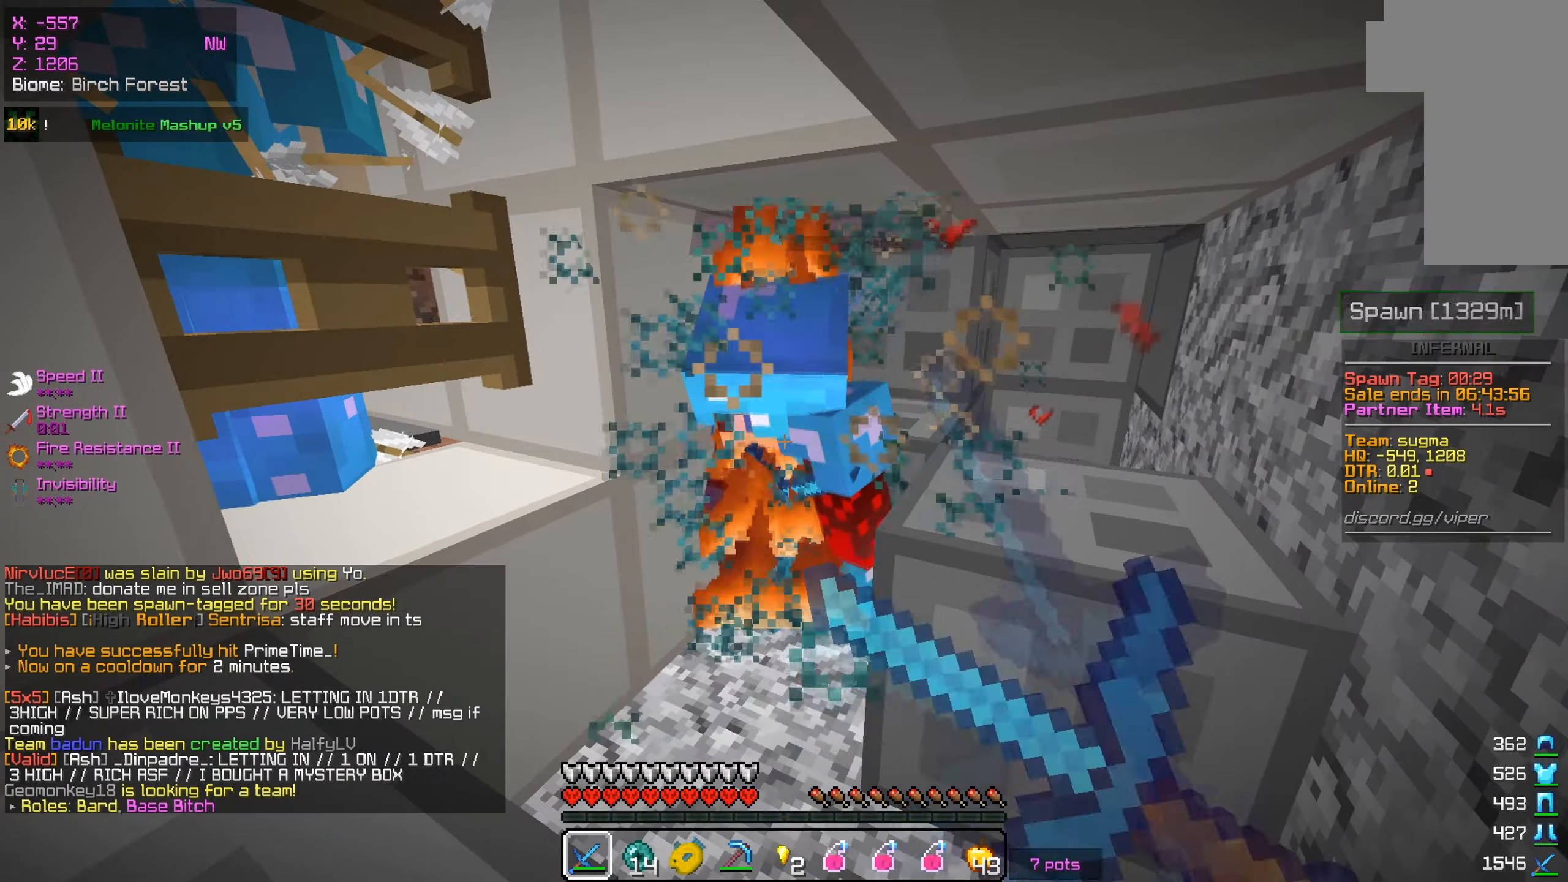
{"keys": [], "mouse": ["left"], "events": [[50, "mouse_right", "up"], [167, "mouse_right", "down"], [284, "mouse_right", "up"], [401, "mouse_right", "down"], [484, "mouse_right", "up"]]}
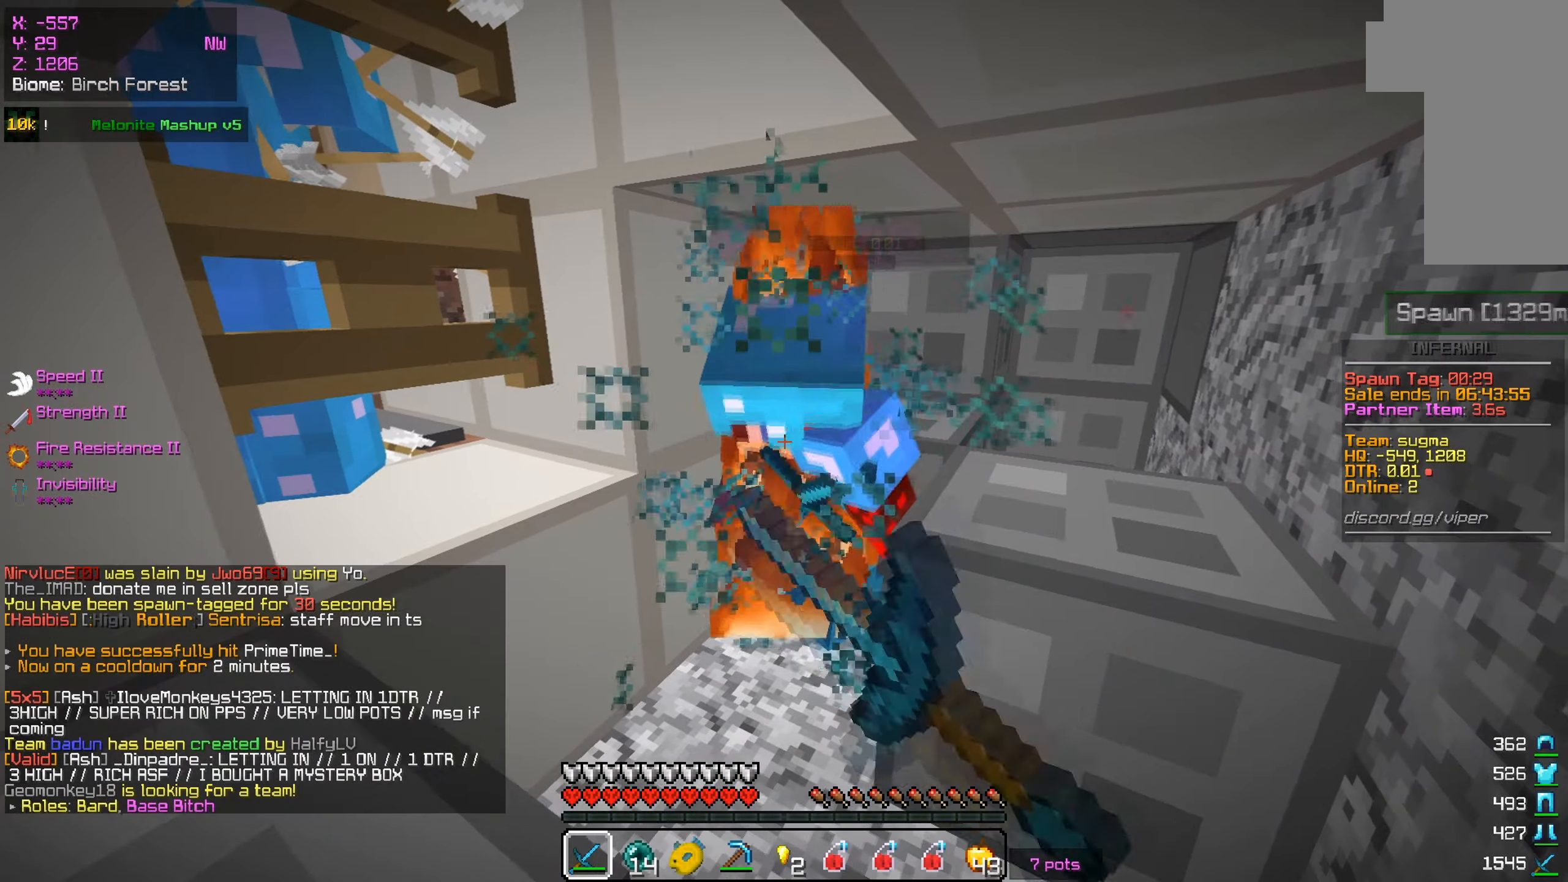
{"keys": ["a", "w"], "mouse": ["left"], "events": [[83, "w", "down"], [117, "mouse_right", "down"], [217, "mouse_right", "up"], [334, "mouse_right", "down"], [450, "mouse_right", "up"], [467, "a", "down"]]}
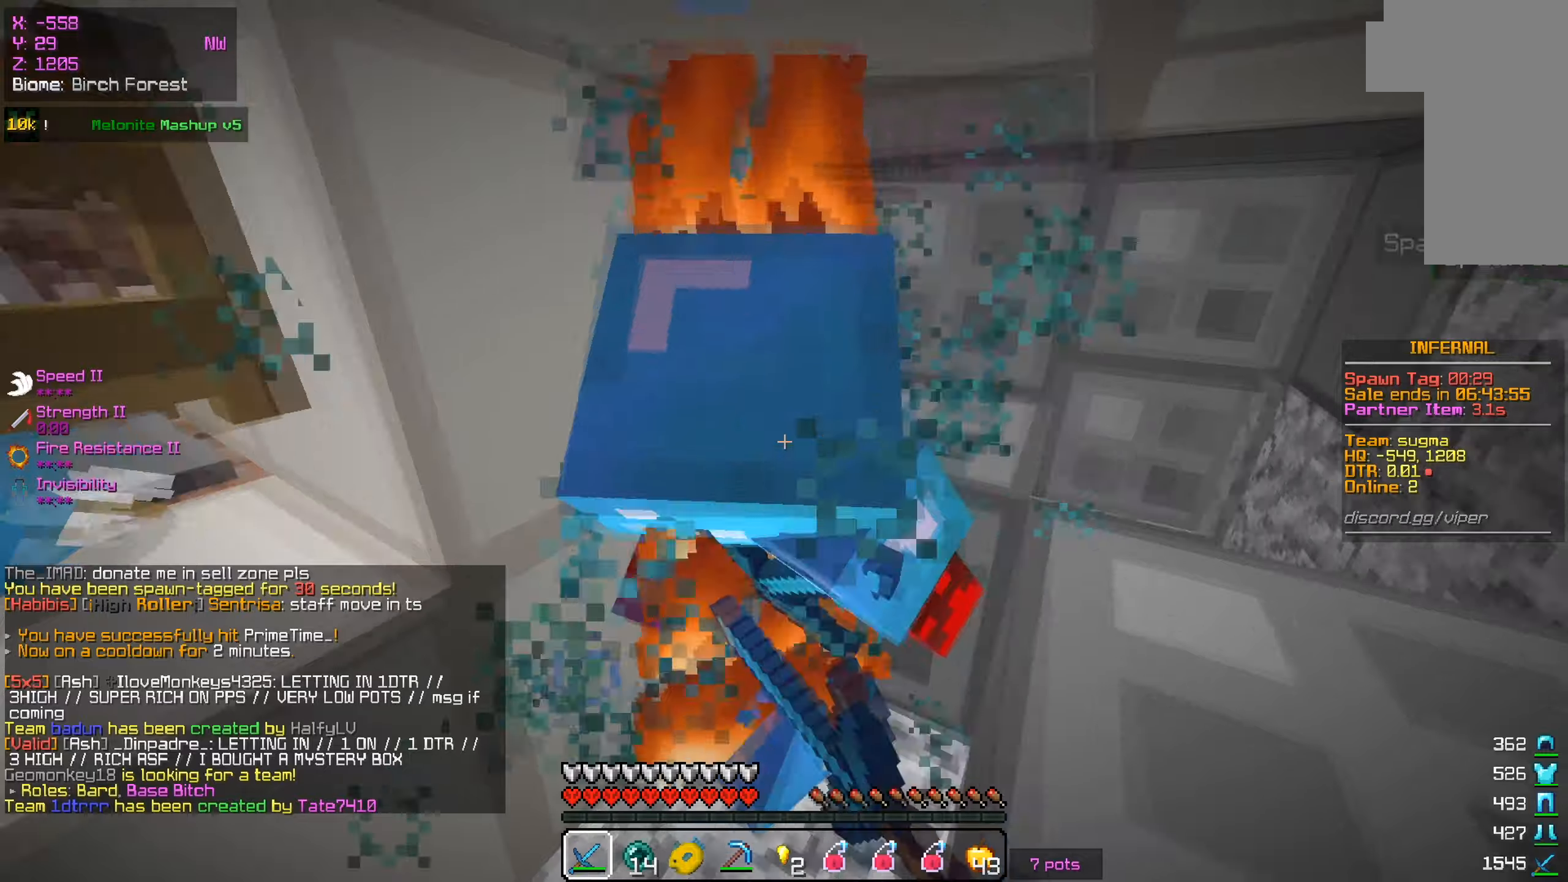
{"keys": ["s"], "mouse": ["left", "right"], "events": [[67, "mouse_right", "down"], [100, "mouse_right", "up"], [134, "d", "down"], [167, "a", "up"], [251, "d", "up"], [267, "w", "up"], [284, "mouse_right", "down"], [301, "s", "down"], [317, "mouse_right", "up"], [501, "mouse_right", "down"]]}
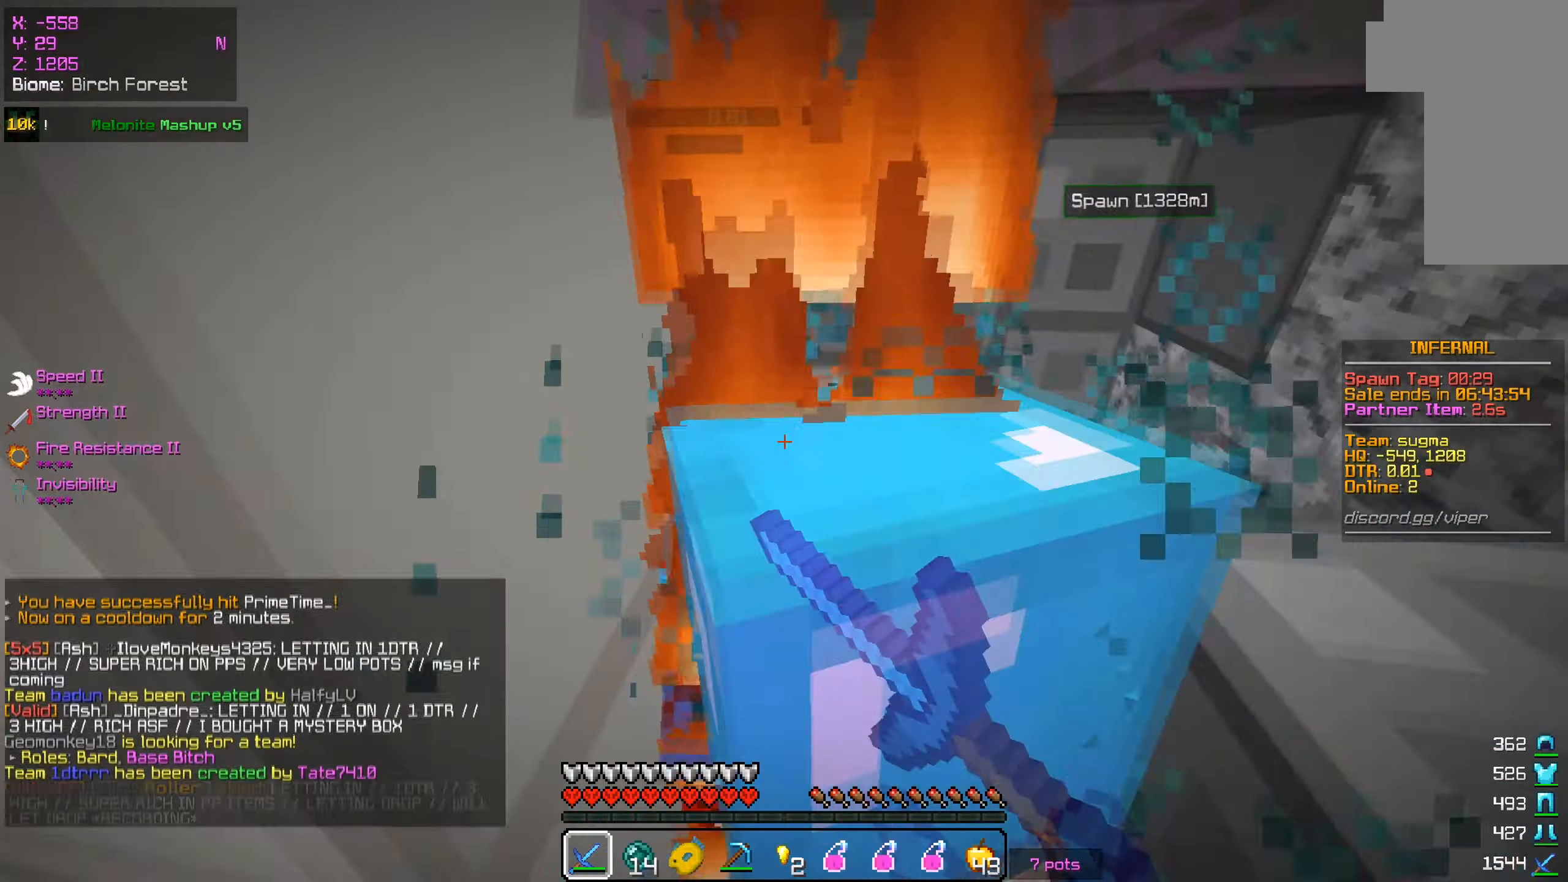
{"keys": ["s"], "mouse": ["left"], "events": [[50, "mouse_right", "up"], [117, "s", "up"], [167, "d", "down"], [217, "s", "down"], [233, "mouse_right", "down"], [267, "mouse_right", "up"], [350, "d", "up"], [434, "mouse_right", "down"], [484, "mouse_right", "up"]]}
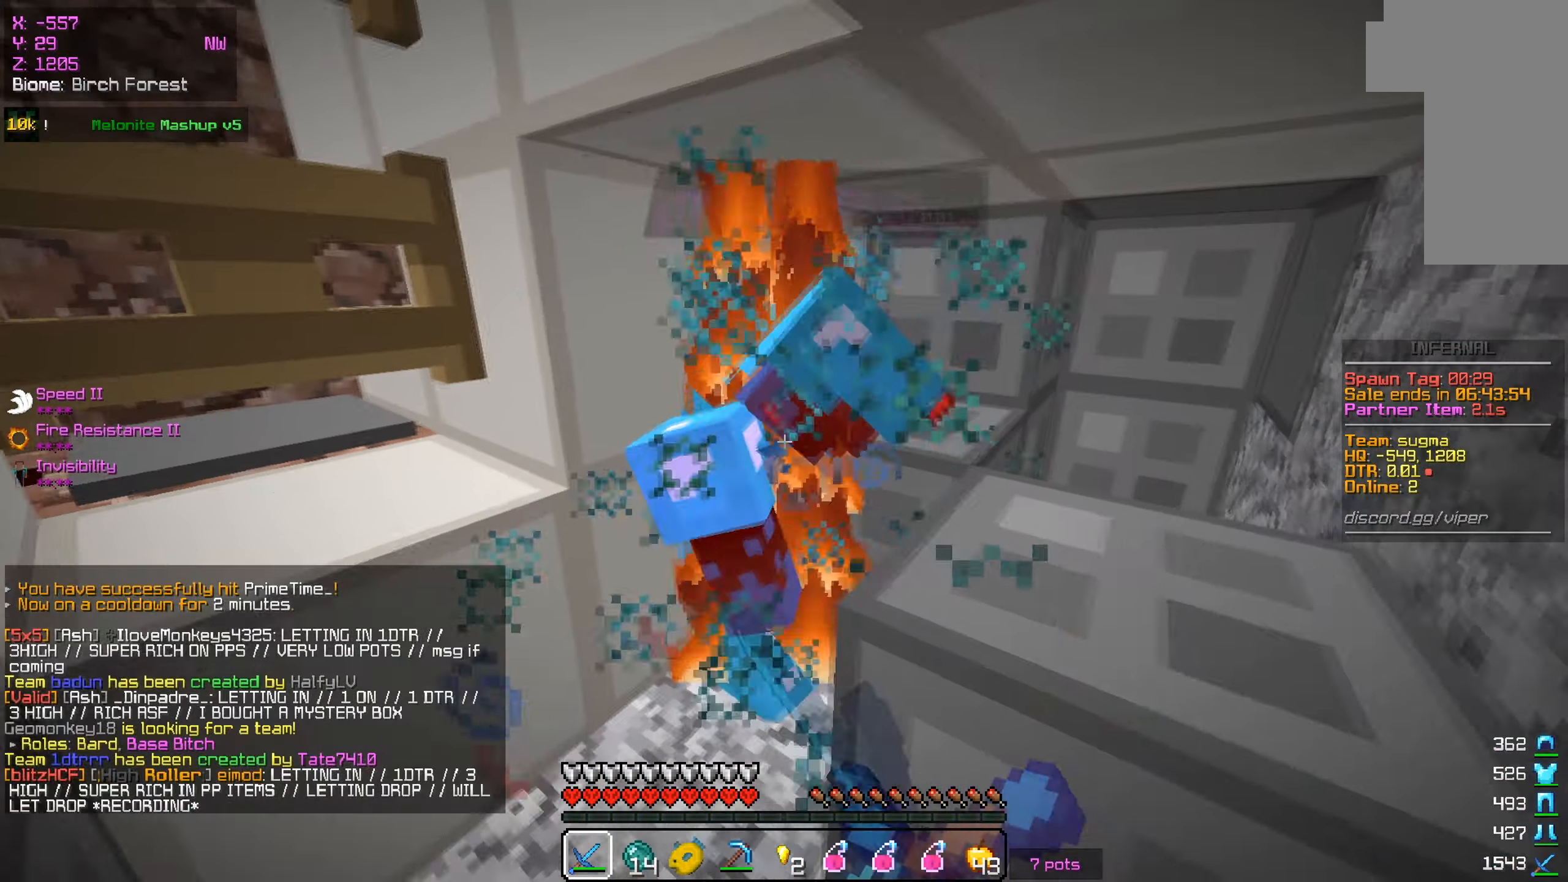
{"keys": ["w"], "mouse": ["left"], "events": [[34, "s", "up"], [151, "mouse_right", "down"], [184, "mouse_right", "up"], [201, "w", "down"], [384, "mouse_right", "down"], [417, "mouse_right", "up"]]}
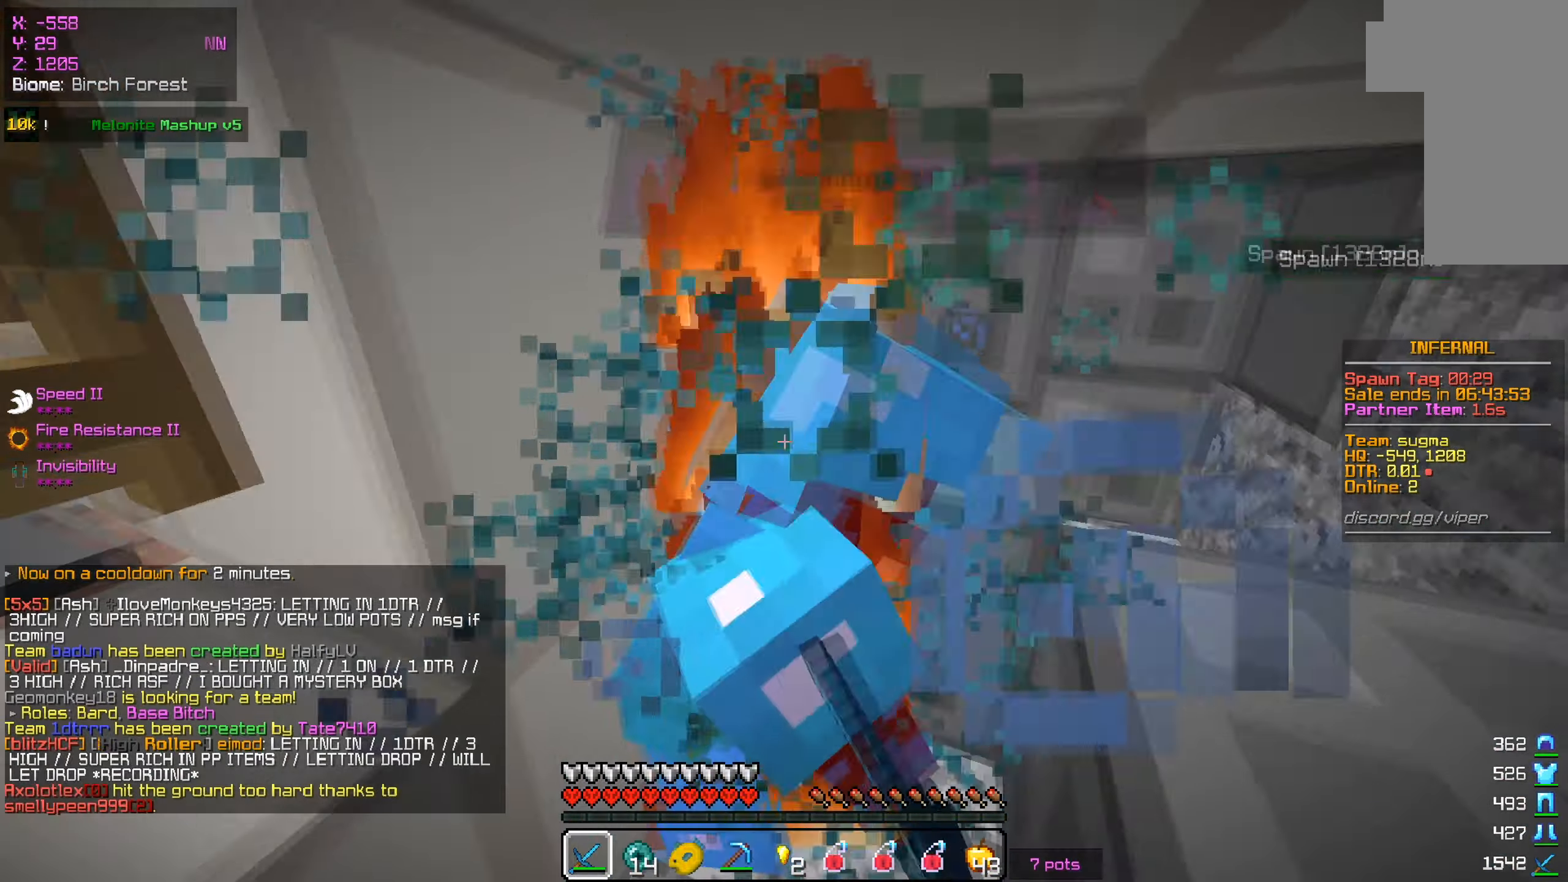
{"keys": ["w"], "mouse": ["left"], "events": [[17, "w", "up"], [100, "mouse_right", "down"], [150, "mouse_right", "up"], [267, "w", "down"], [300, "mouse_right", "down"], [367, "mouse_right", "up"]]}